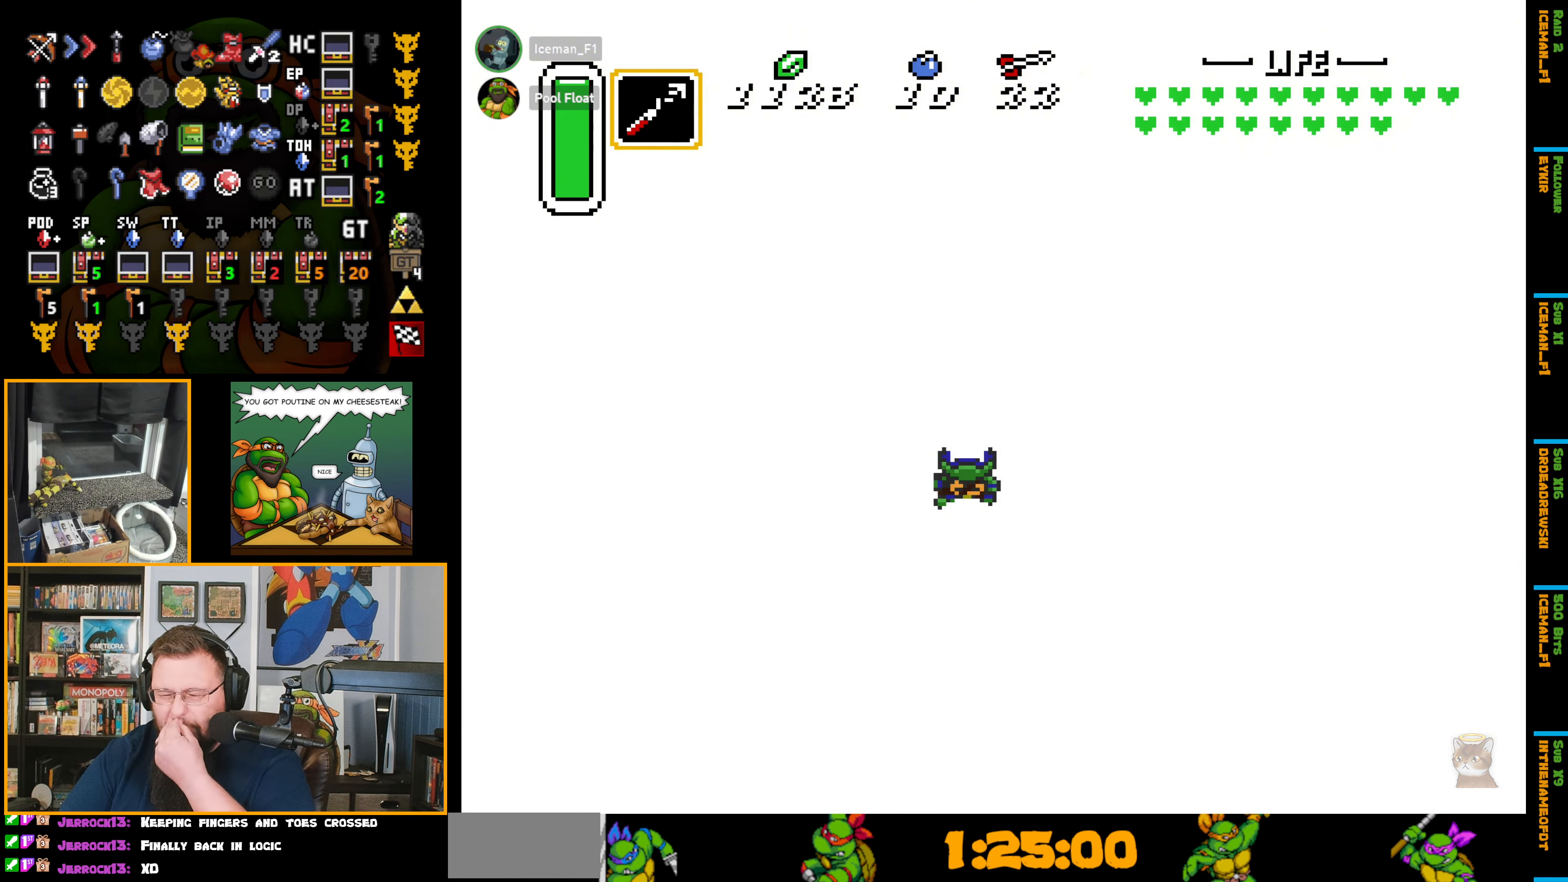
Gameplay with a controller (Nintendo layout); each line is a JSON object with the inputs held at the frame after it. "events" lists button and stick changes between this image and that frame as [ms after this image, input, new state], when the widget could be followed in between. Not read: L3 R3.
{"buttons": [], "events": []}
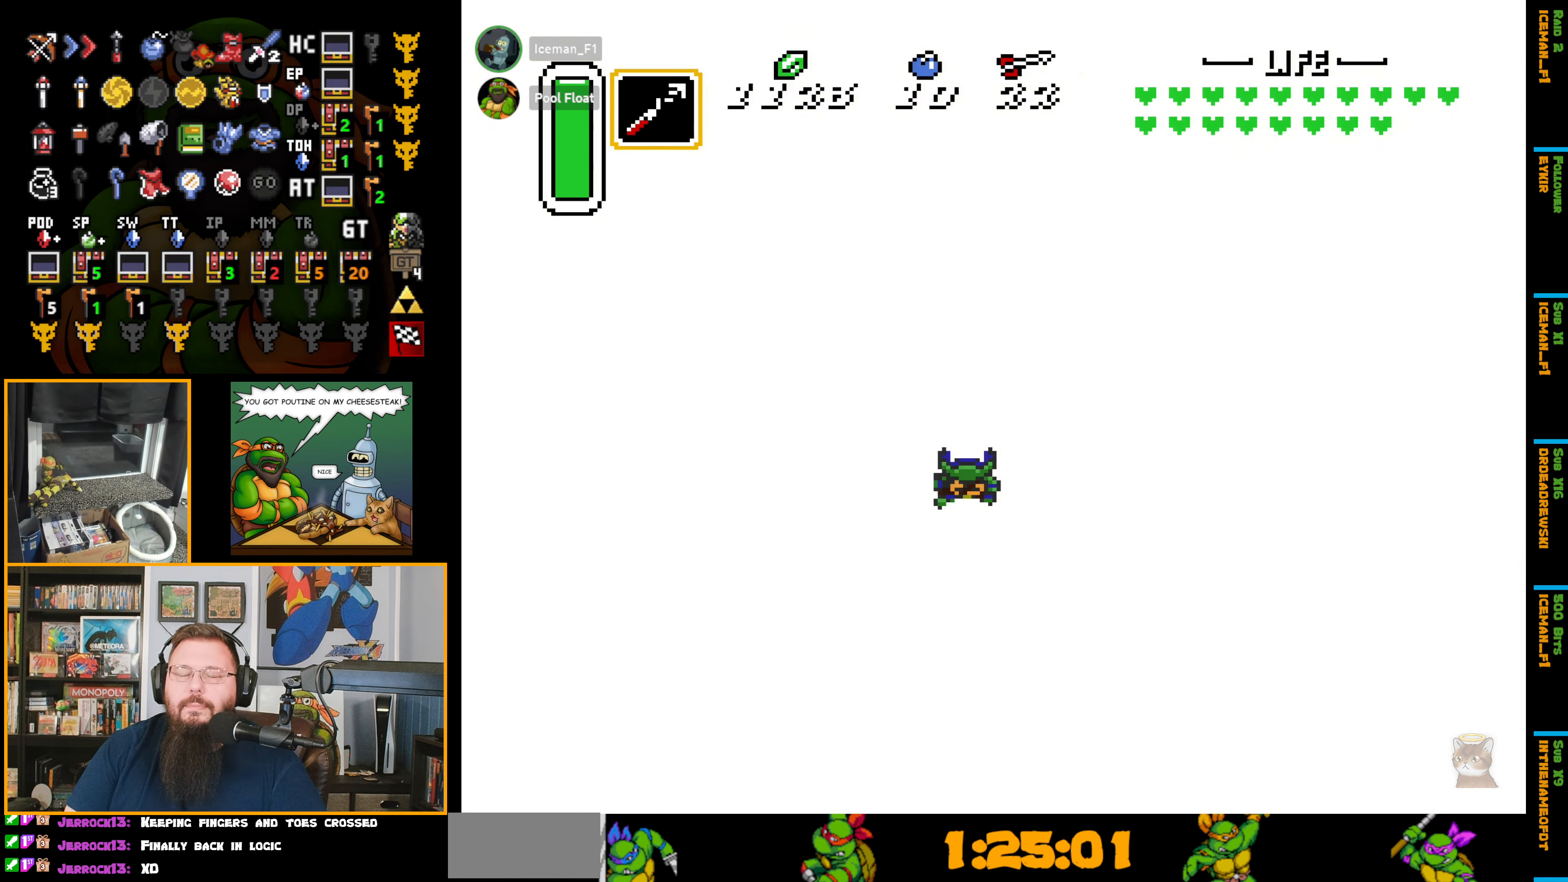
{"buttons": [], "events": []}
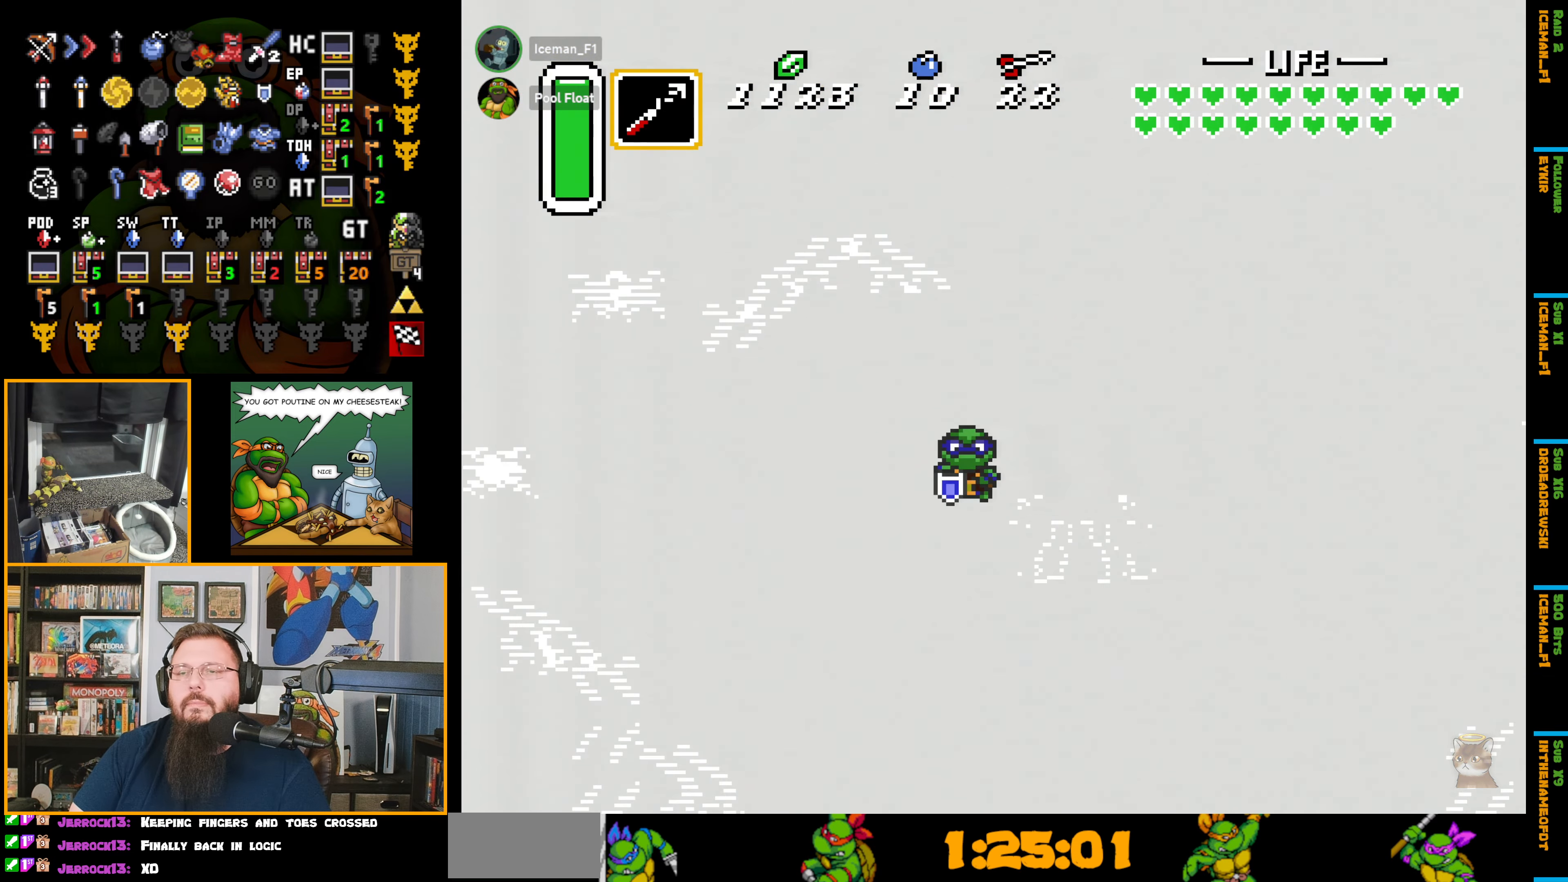
{"buttons": [], "events": []}
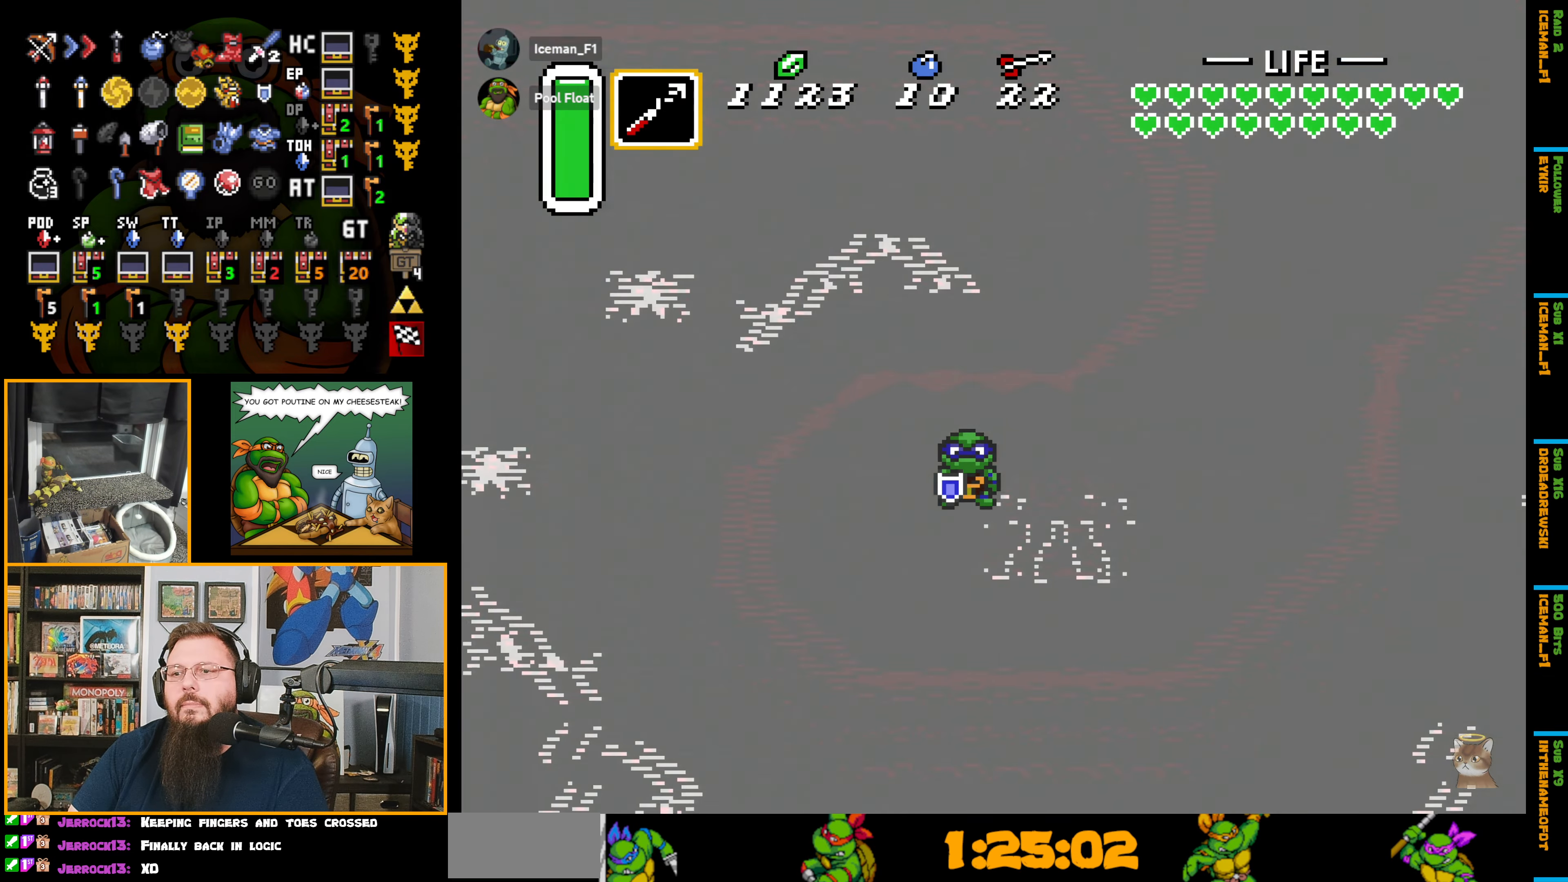
{"buttons": ["DPAD_UP", "DPAD_RIGHT"], "events": [[166, "DPAD_UP", "down"], [350, "DPAD_RIGHT", "down"]]}
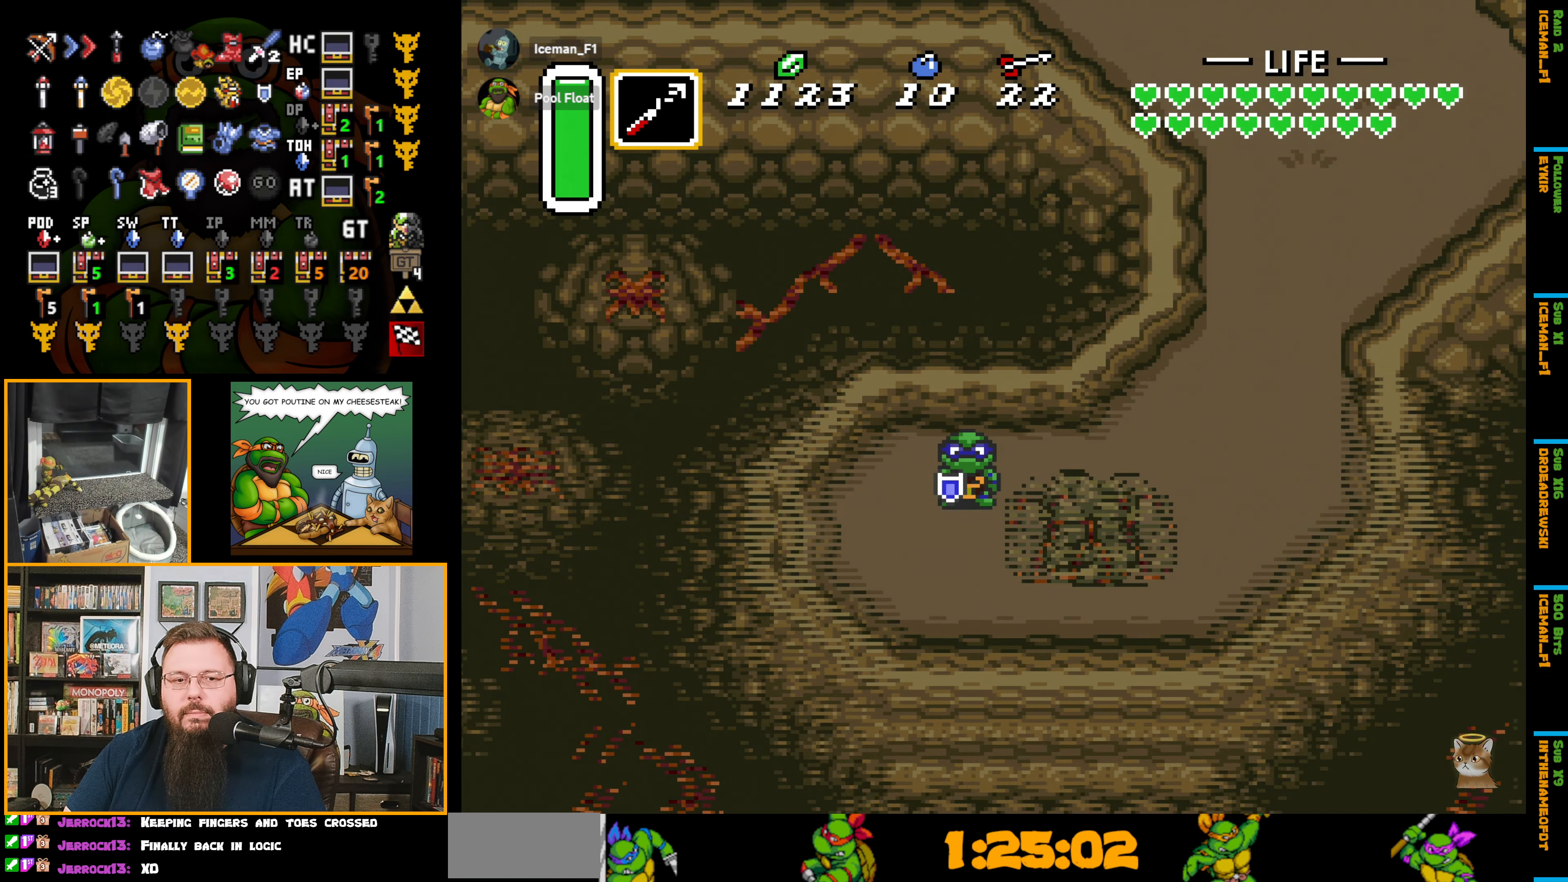
{"buttons": ["DPAD_UP", "DPAD_RIGHT"], "events": [[150, "DPAD_UP", "up"], [366, "DPAD_UP", "down"]]}
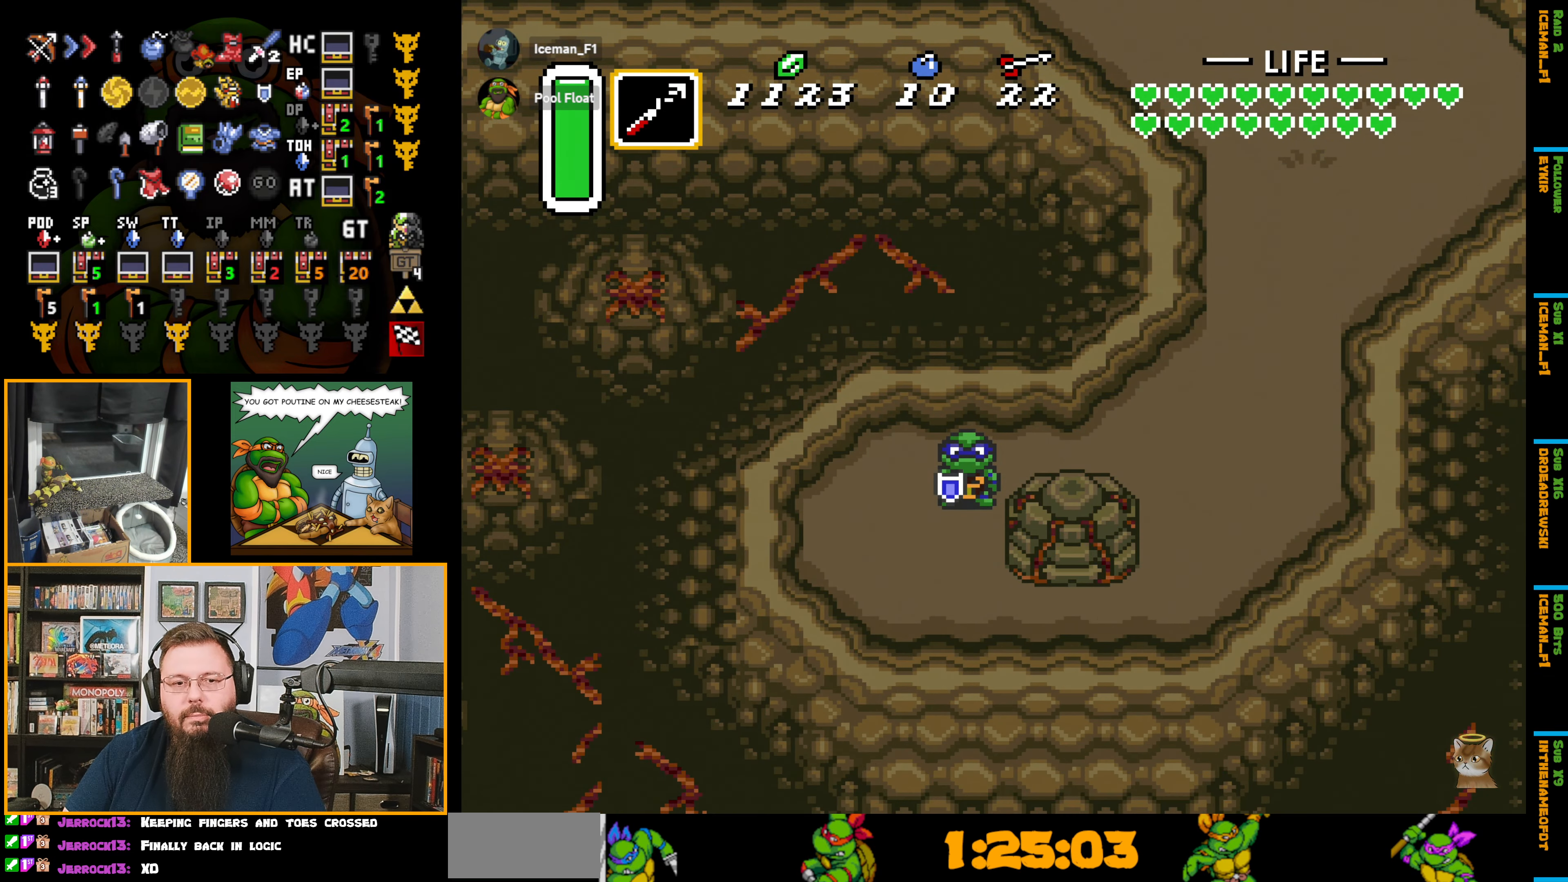
{"buttons": ["DPAD_RIGHT"], "events": [[416, "DPAD_UP", "up"]]}
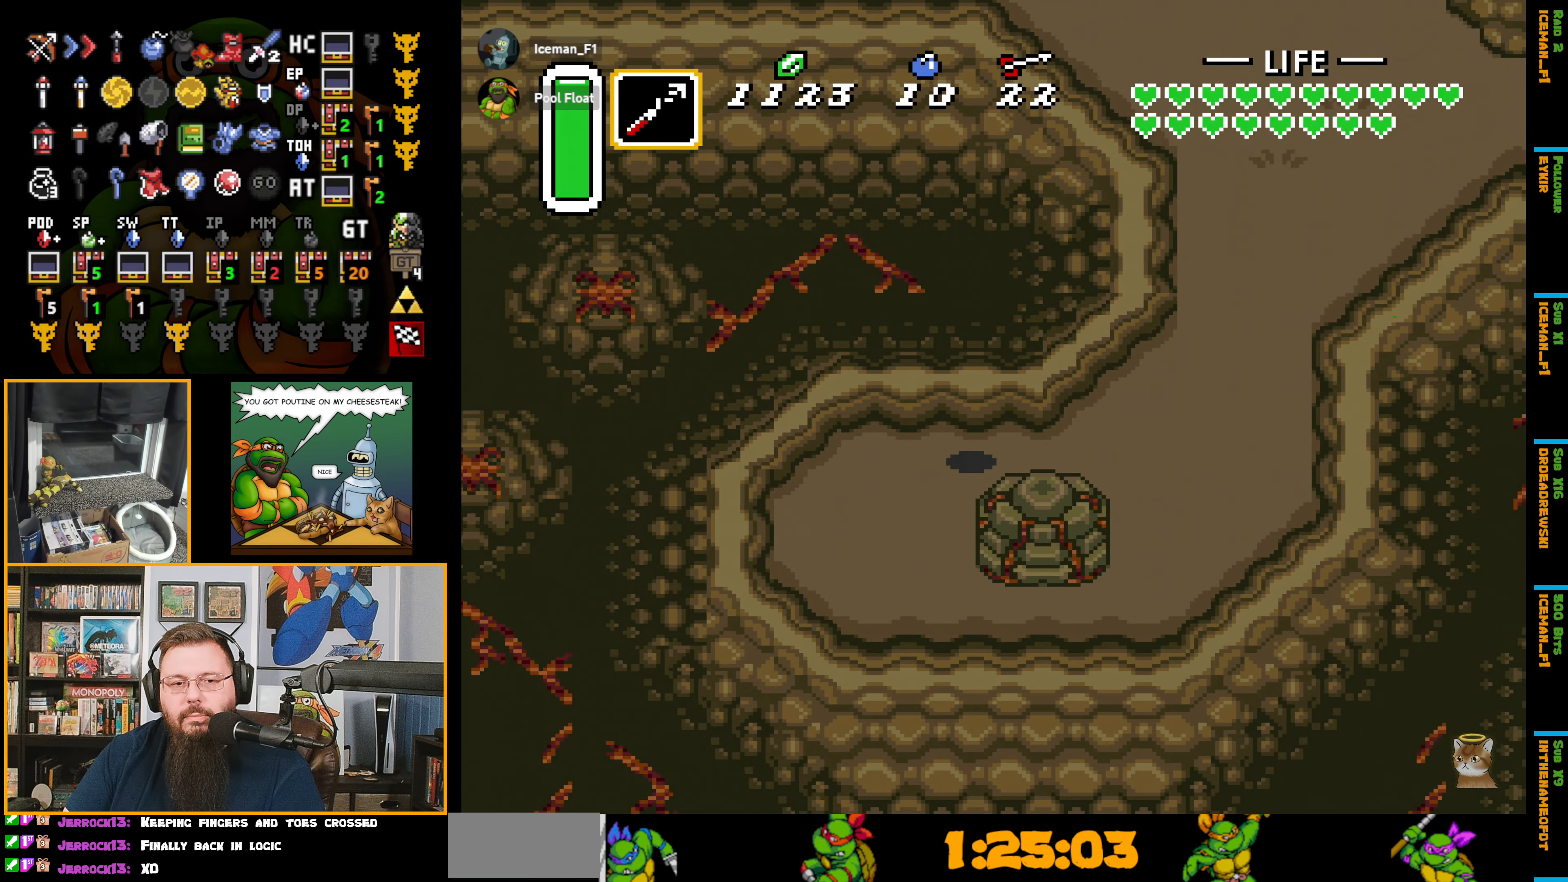
{"buttons": ["DPAD_RIGHT"], "events": []}
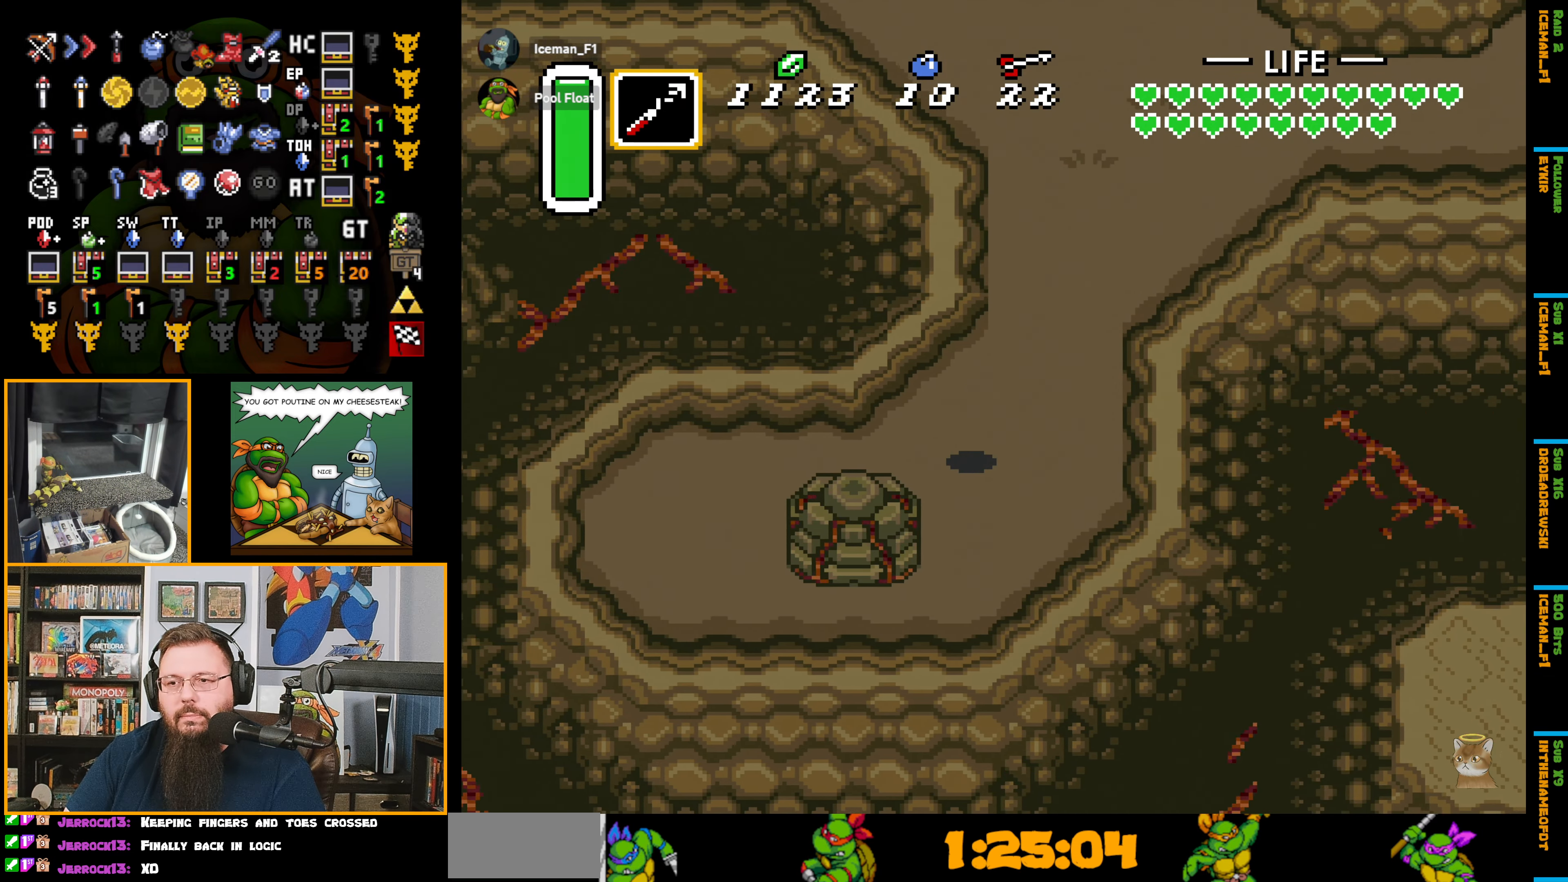
{"buttons": ["A"], "events": [[316, "DPAD_UP", "down"], [350, "DPAD_RIGHT", "up"], [416, "A", "down"], [500, "DPAD_UP", "up"]]}
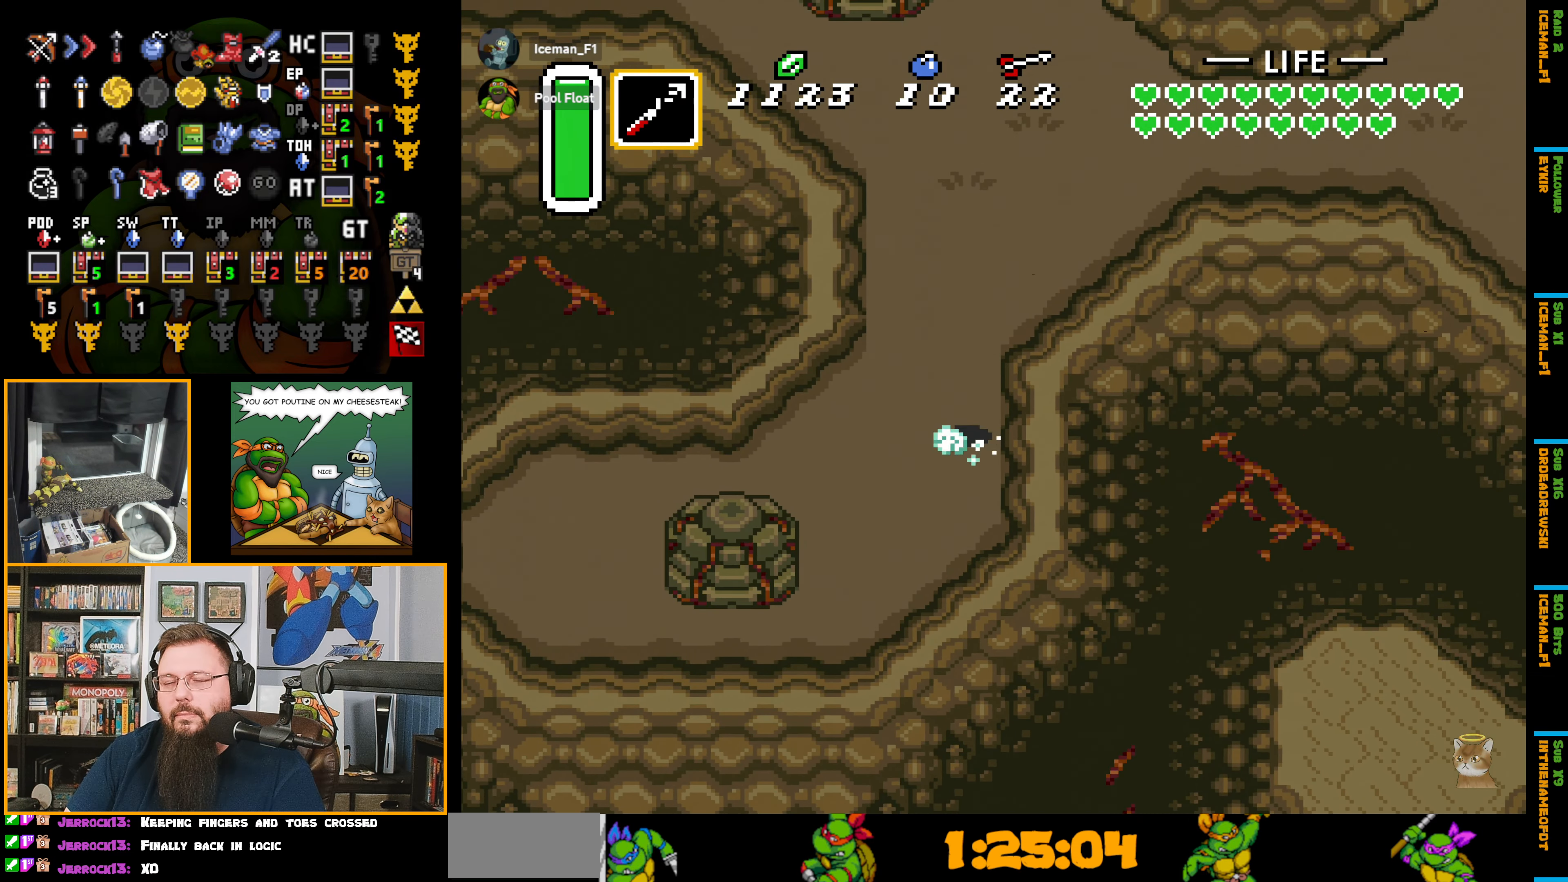
{"buttons": ["A"], "events": []}
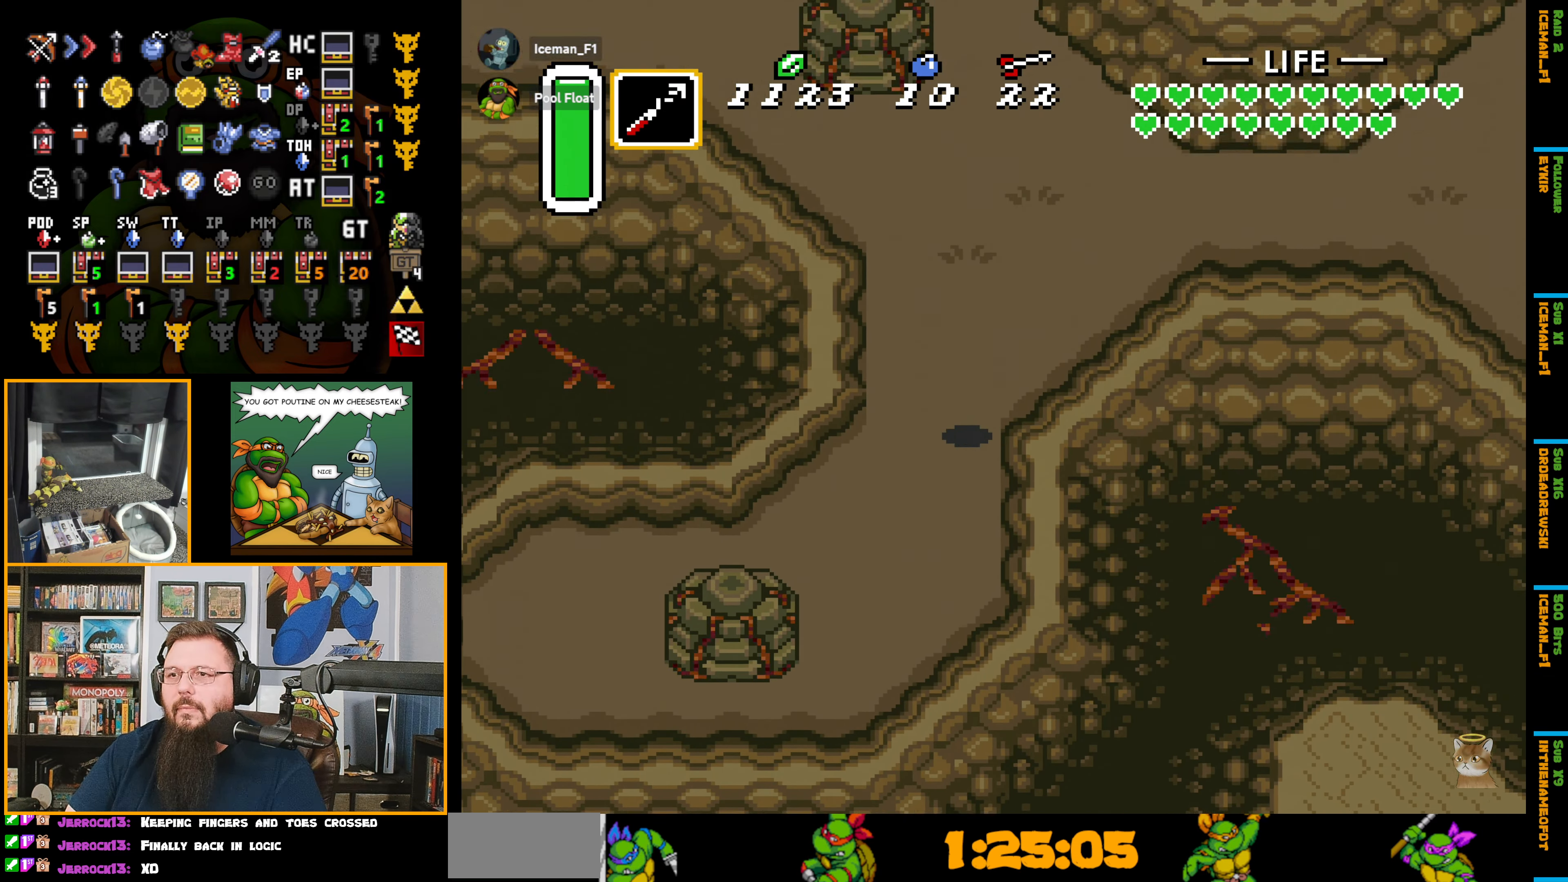
{"buttons": ["A"], "events": []}
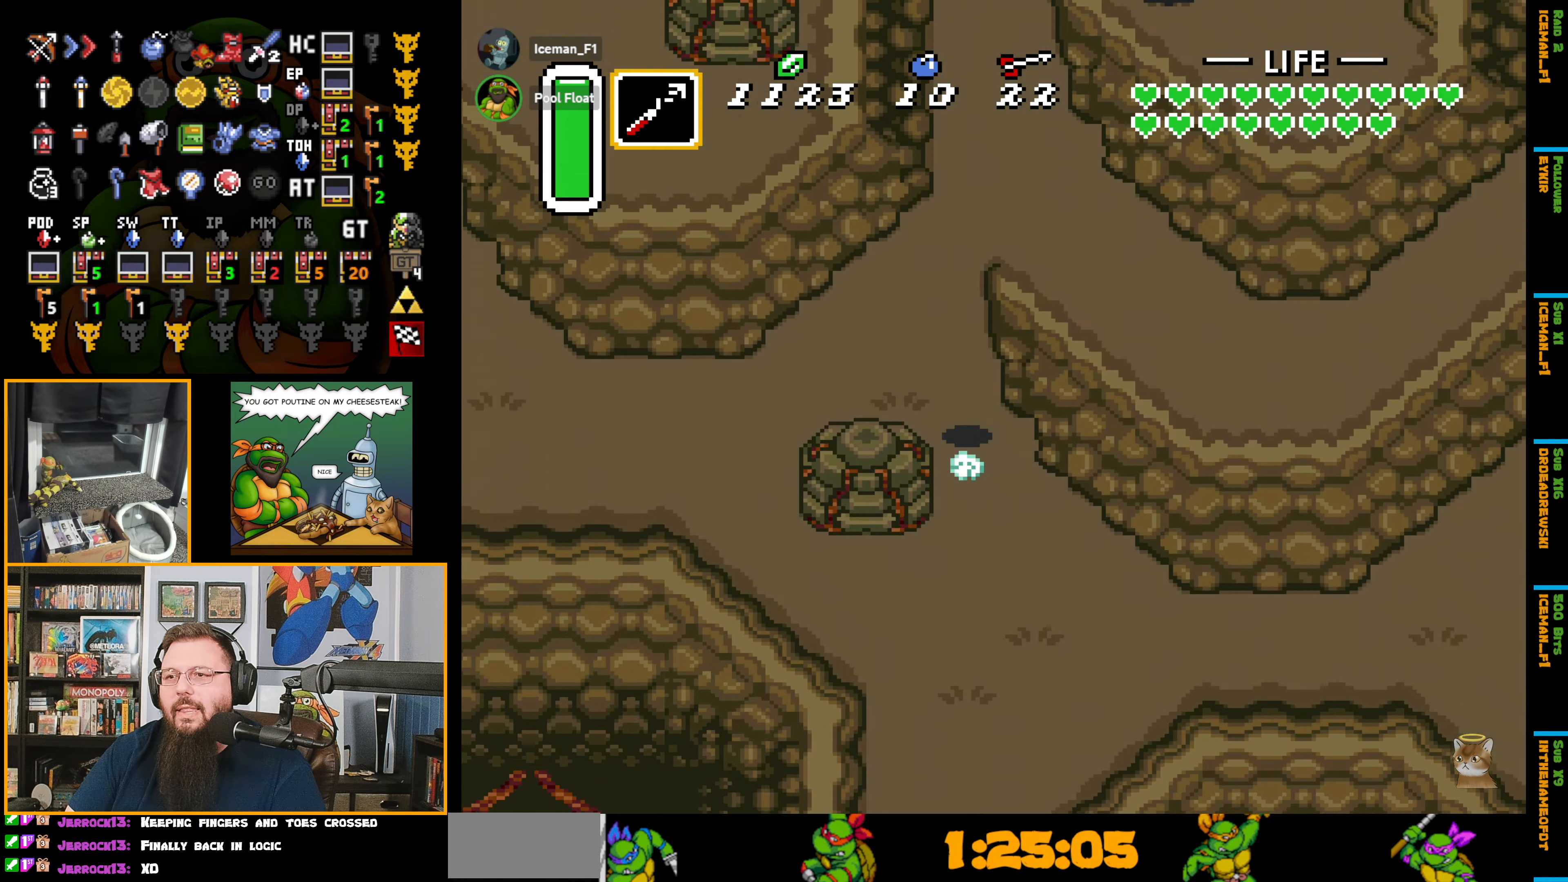
{"buttons": ["DPAD_DOWN", "DPAD_RIGHT"], "events": [[183, "DPAD_RIGHT", "down"], [333, "A", "up"], [483, "DPAD_DOWN", "down"]]}
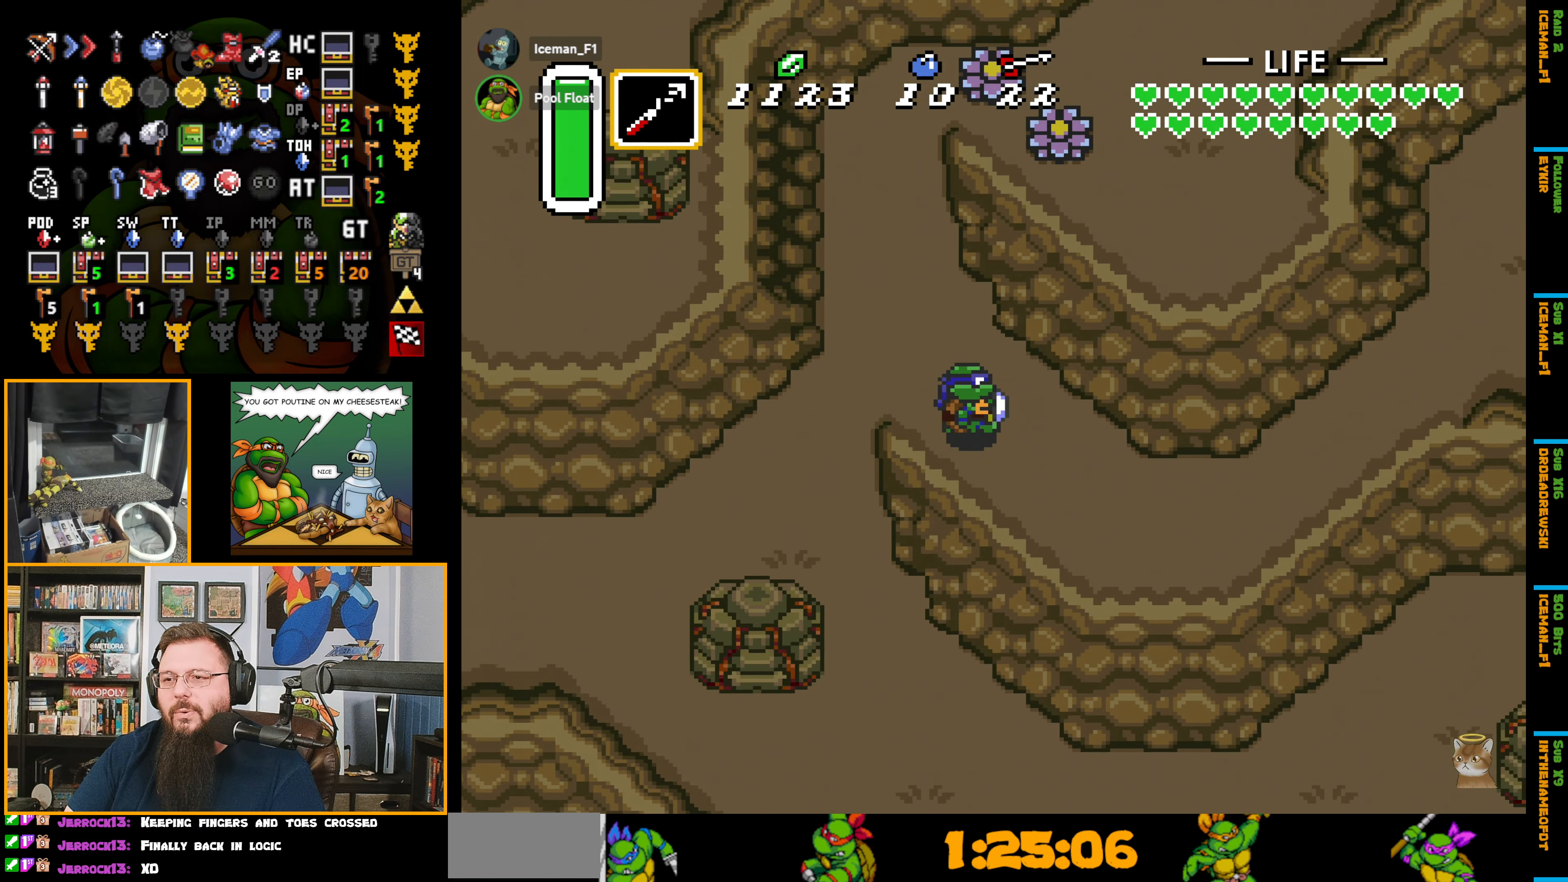
{"buttons": ["DPAD_RIGHT"], "events": [[267, "DPAD_DOWN", "up"]]}
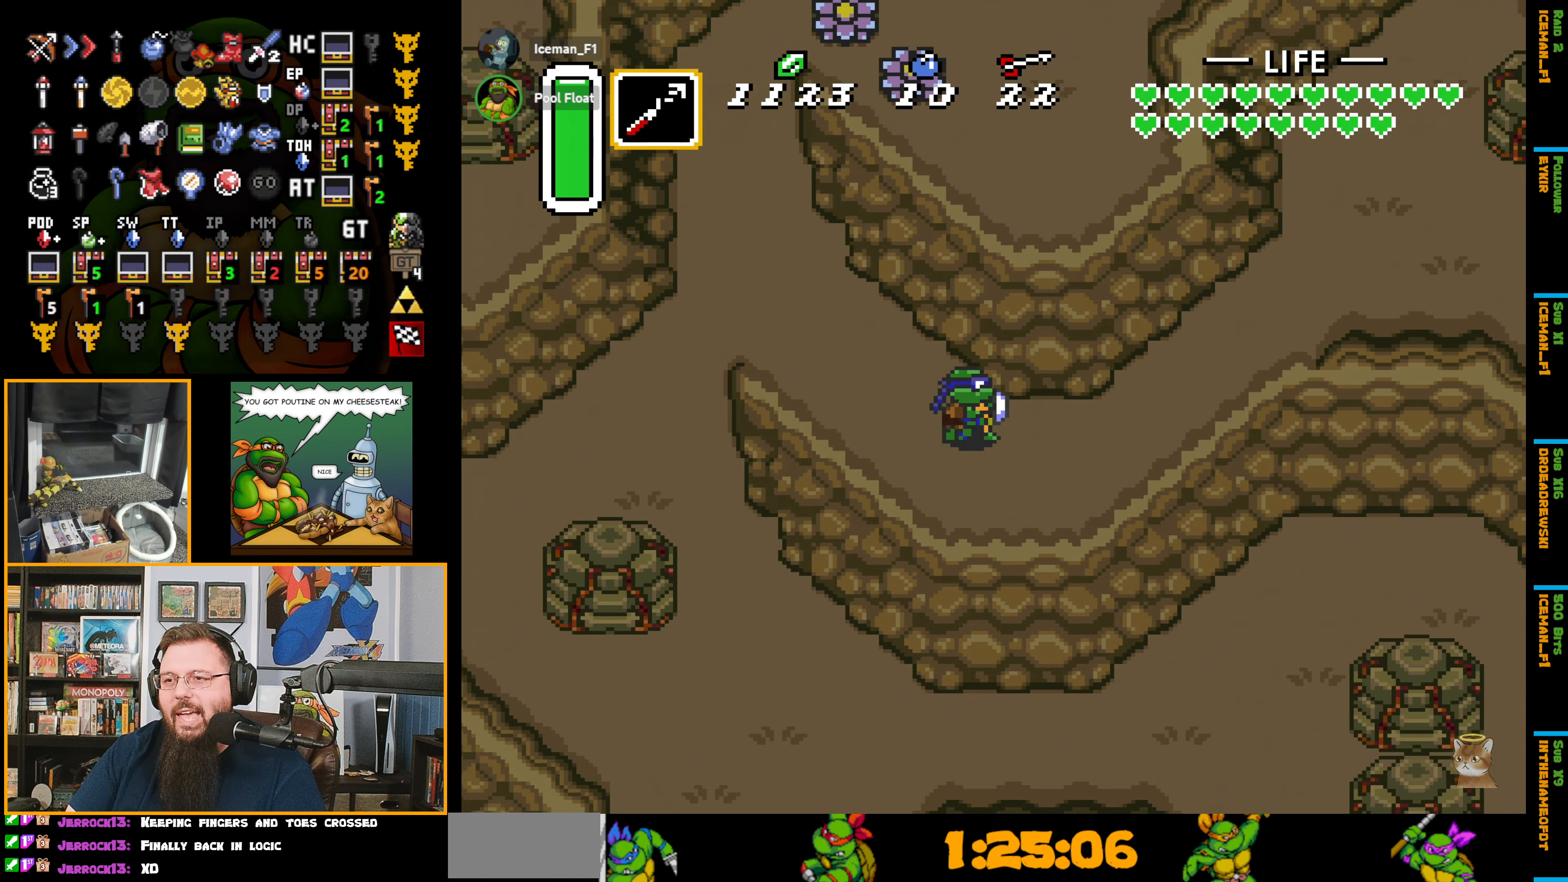
{"buttons": ["A", "DPAD_UP"], "events": [[450, "DPAD_UP", "down"], [483, "A", "down"], [500, "DPAD_RIGHT", "up"]]}
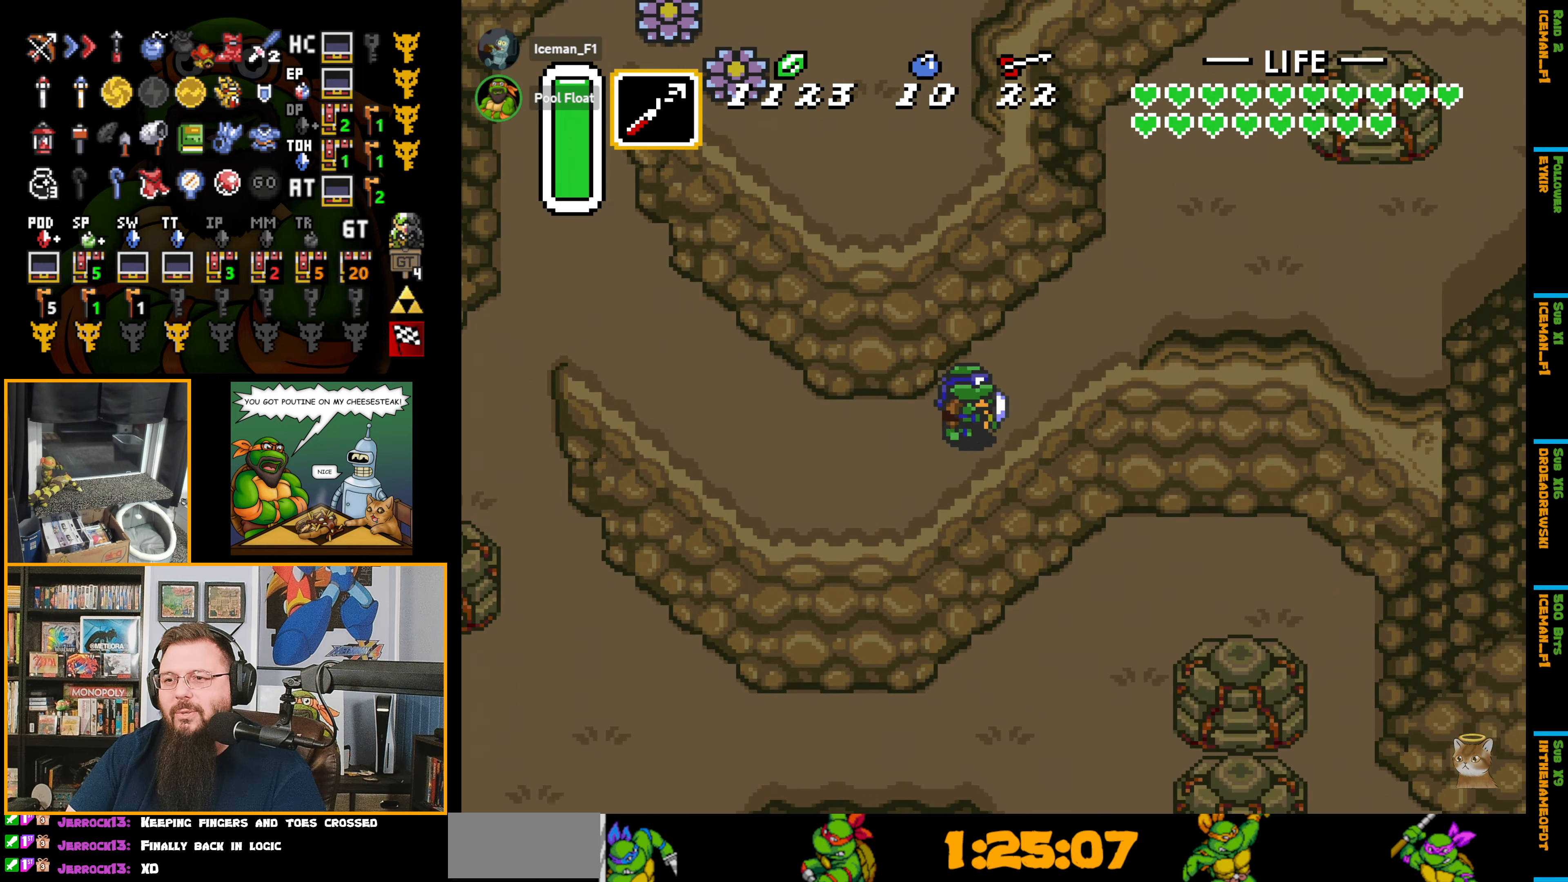
{"buttons": ["A"], "events": [[100, "DPAD_UP", "up"]]}
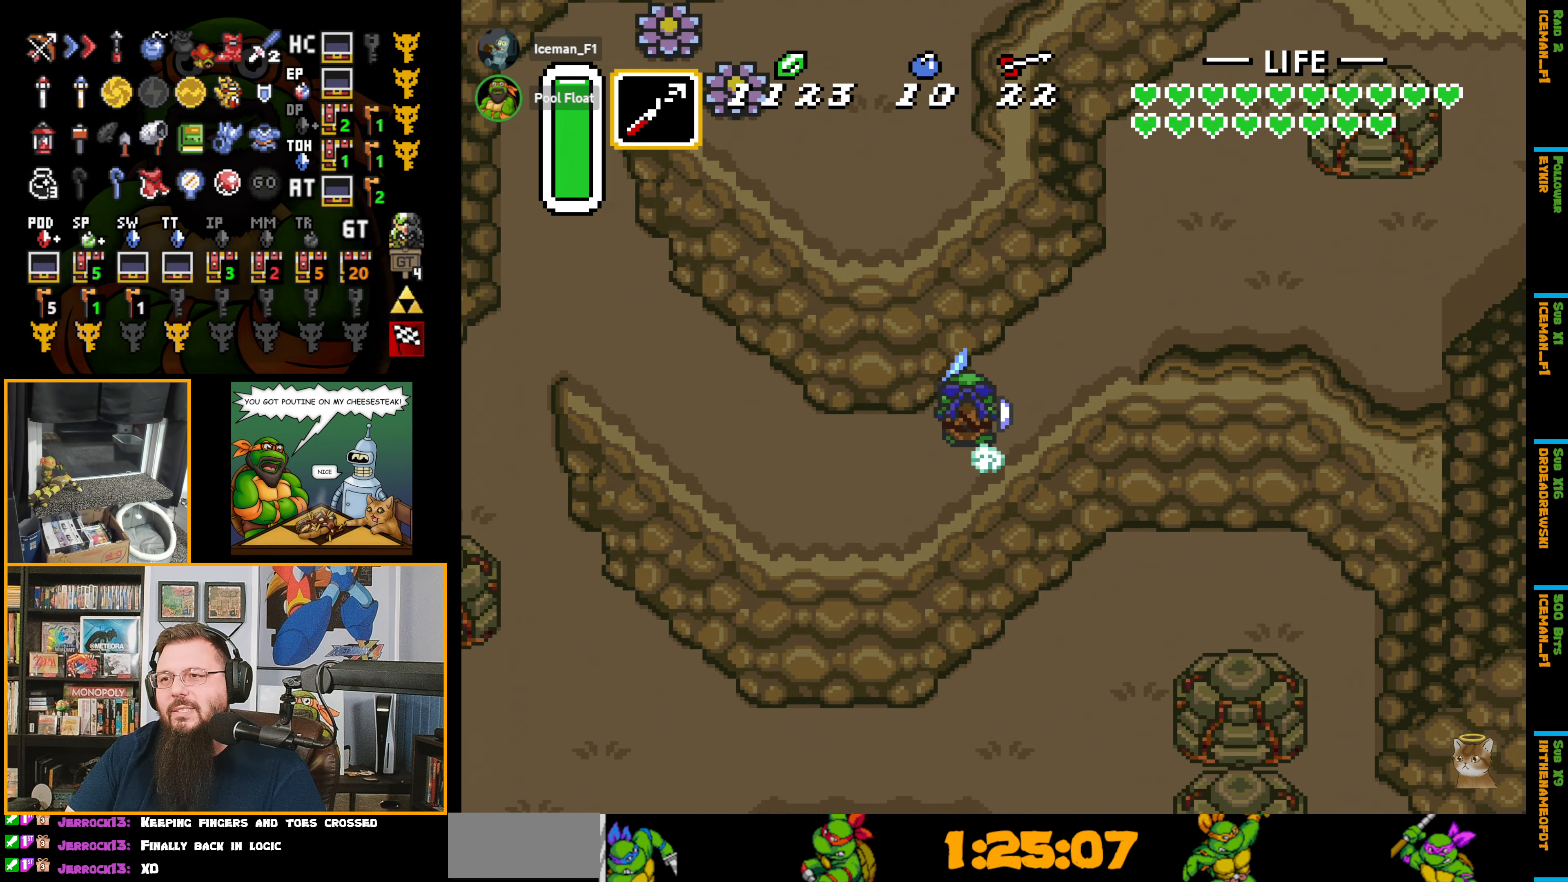
{"buttons": ["A"], "events": []}
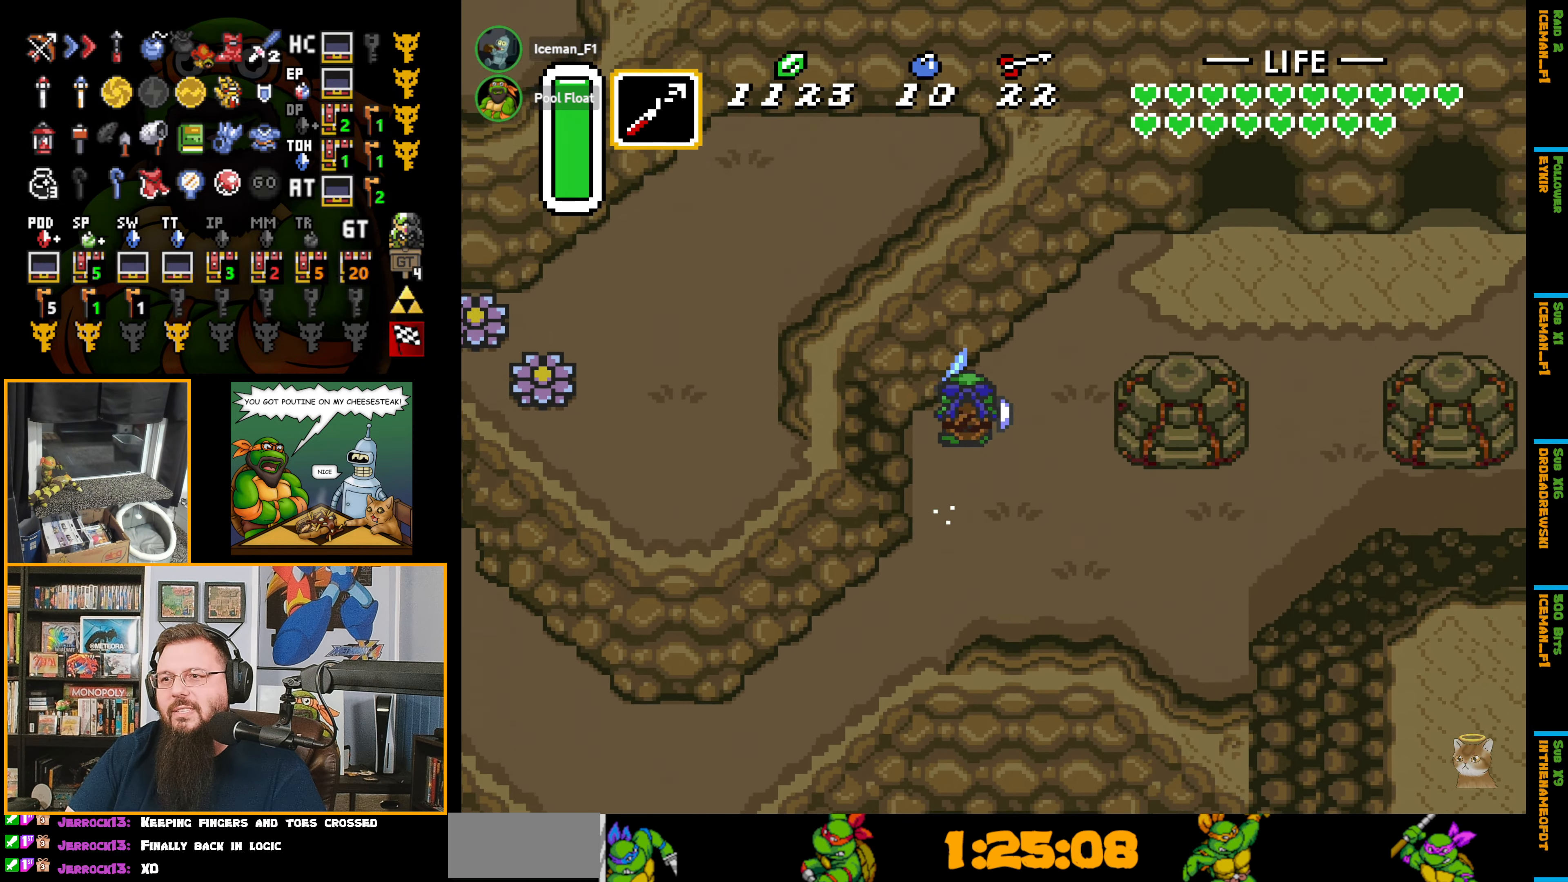
{"buttons": ["DPAD_UP", "DPAD_RIGHT"], "events": [[167, "DPAD_RIGHT", "down"], [217, "DPAD_UP", "down"], [283, "A", "up"]]}
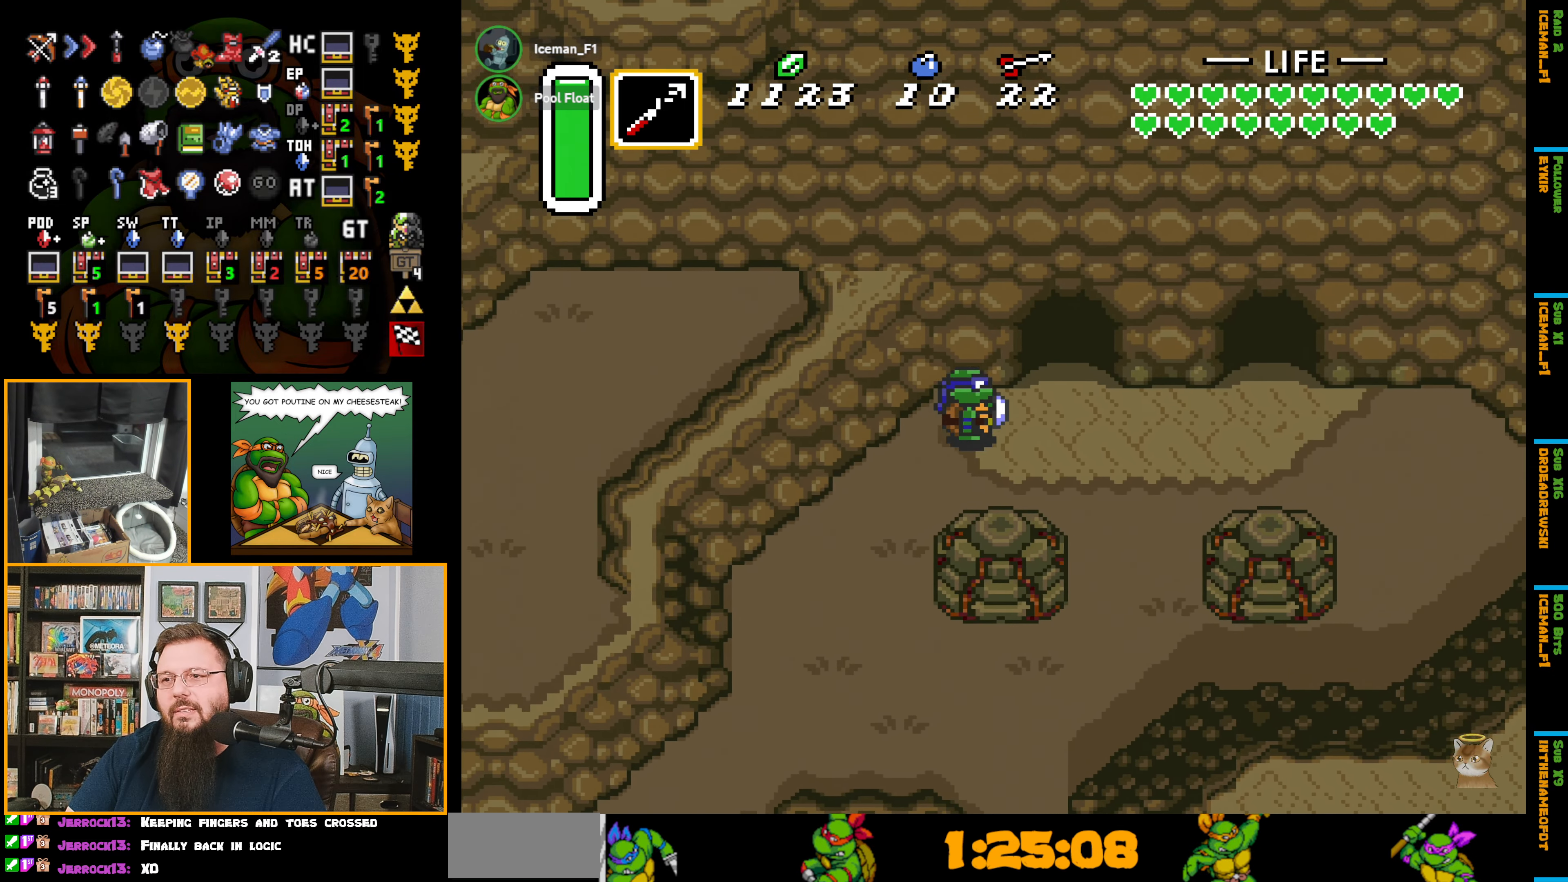
{"buttons": ["DPAD_UP"], "events": [[200, "DPAD_RIGHT", "up"]]}
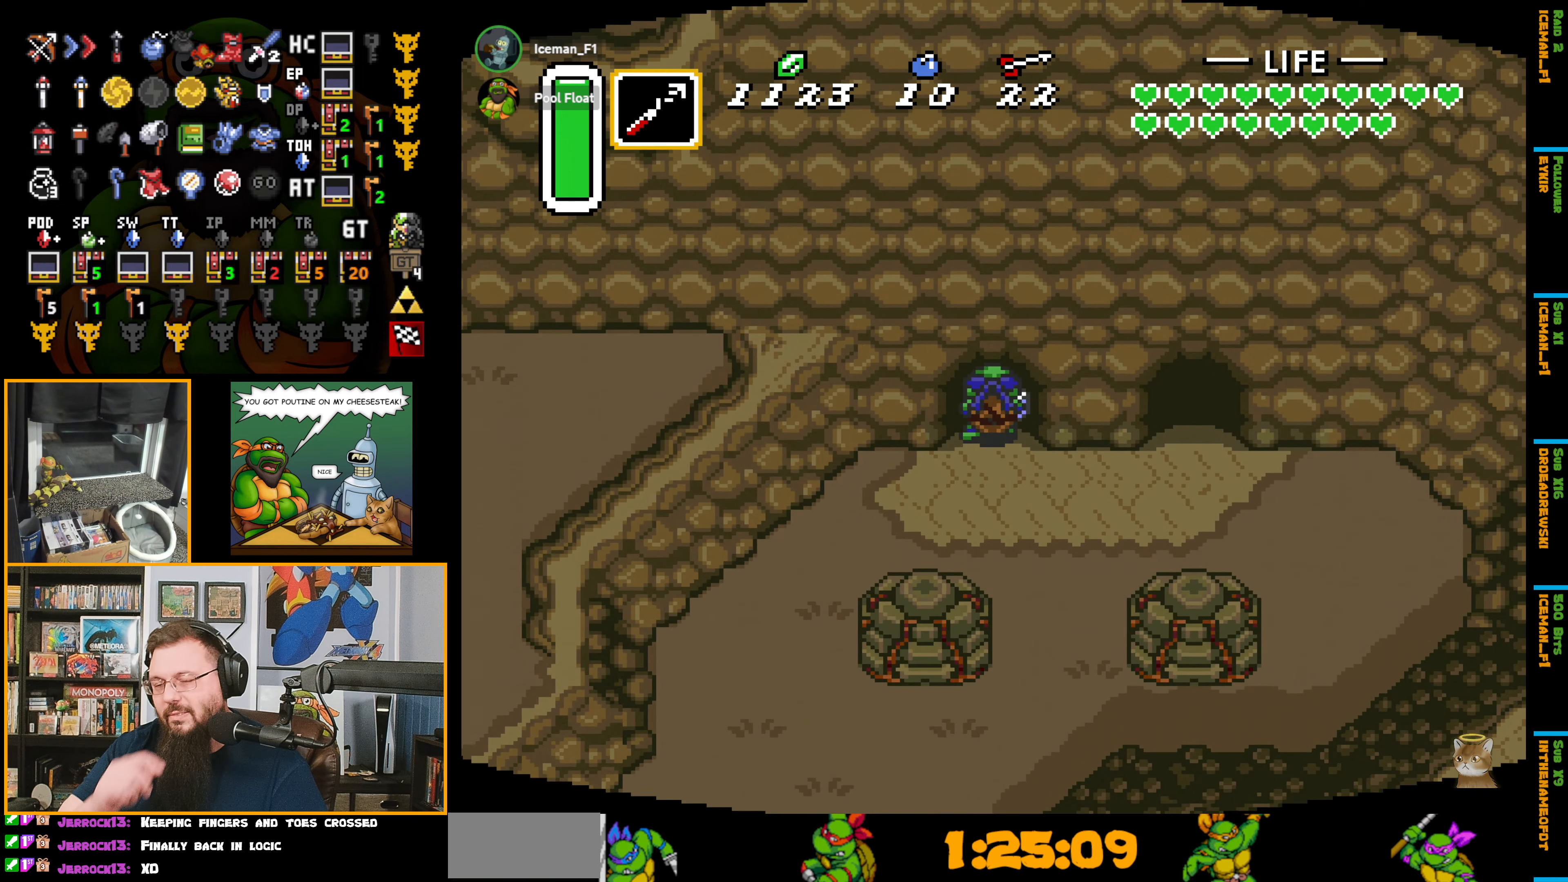
{"buttons": ["DPAD_UP"], "events": []}
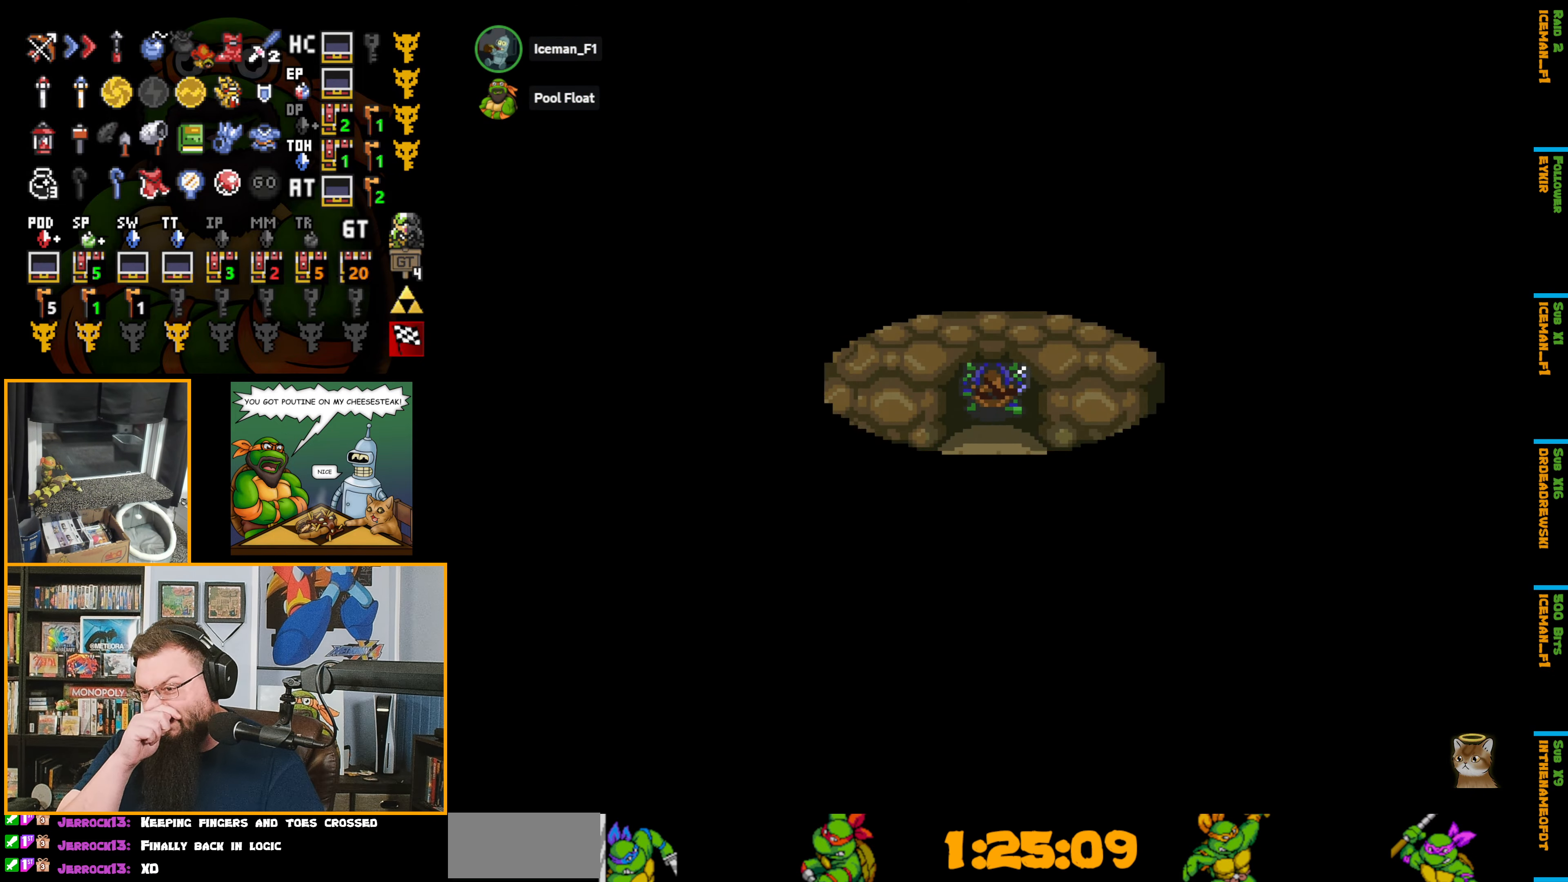
{"buttons": ["DPAD_UP"], "events": []}
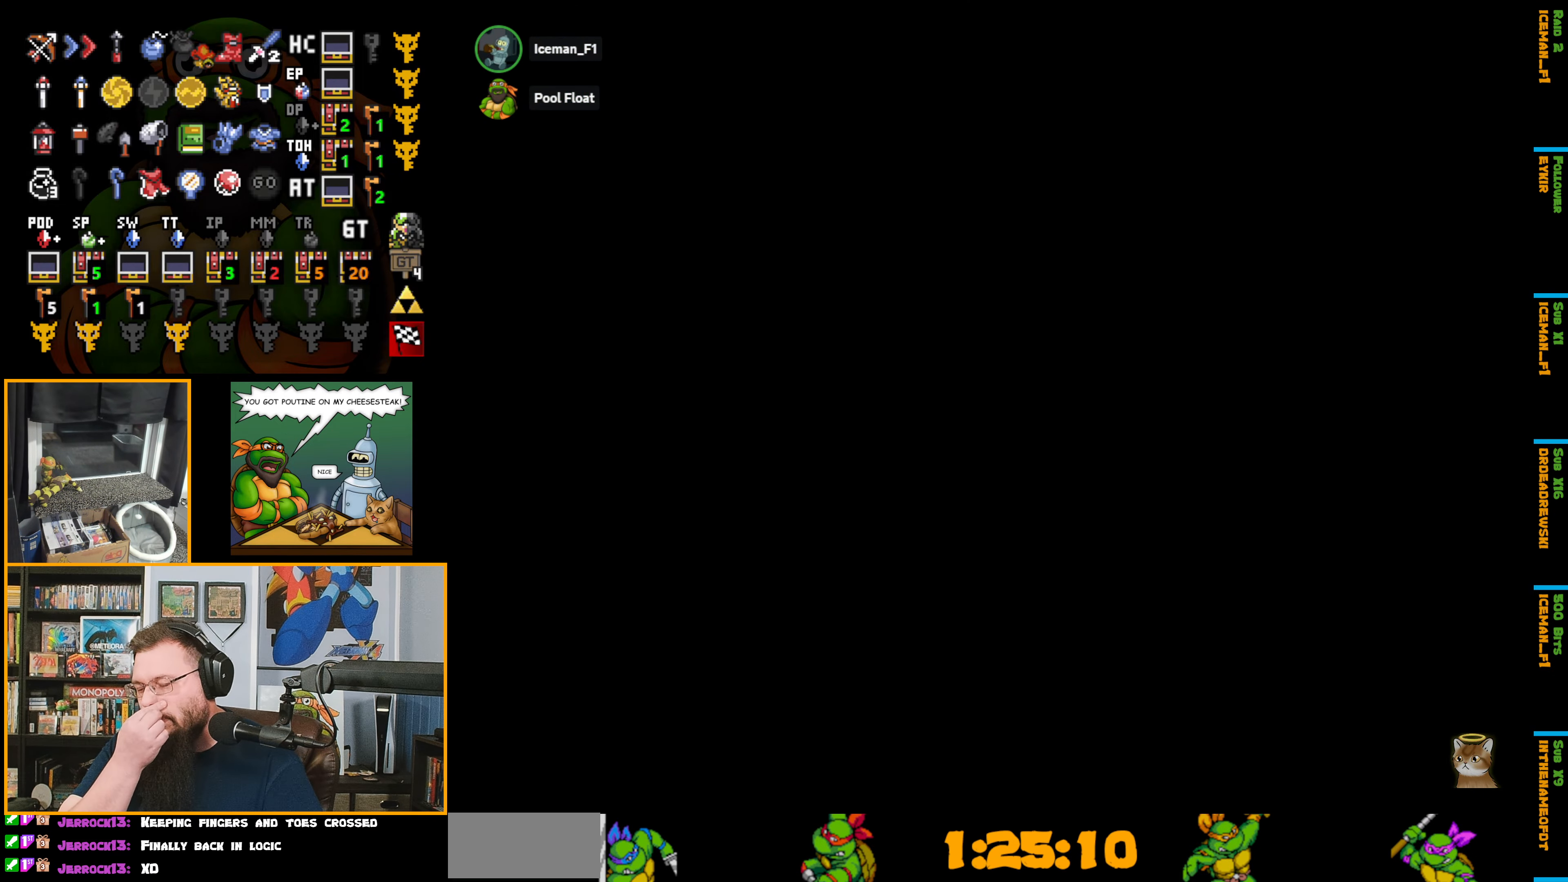
{"buttons": ["DPAD_UP"], "events": []}
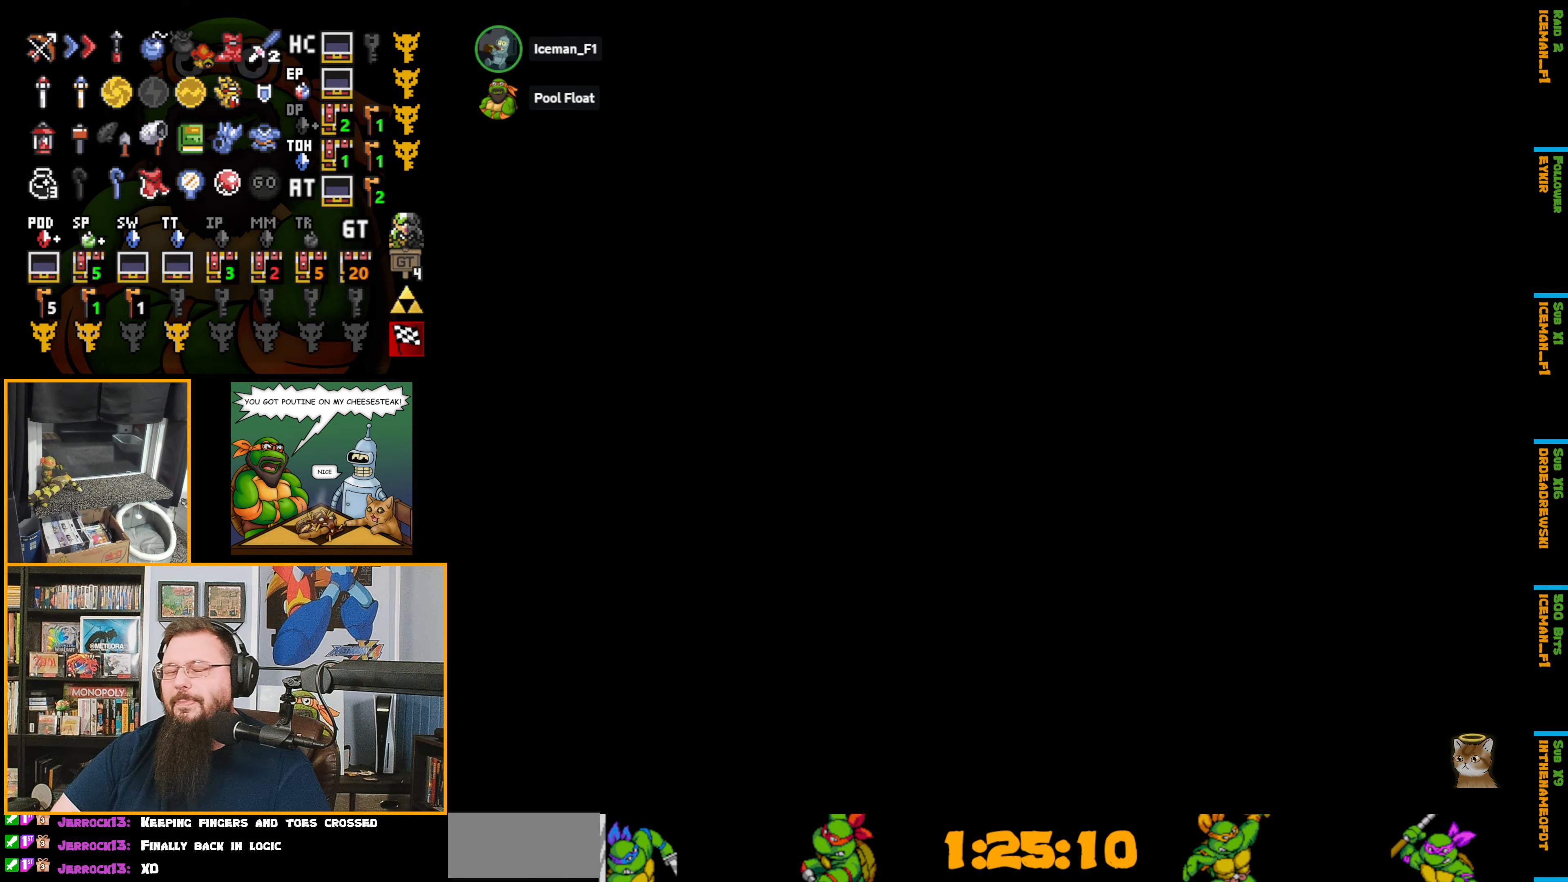
{"buttons": ["DPAD_UP"], "events": [[434, "DPAD_UP", "up"], [450, "DPAD_UP", "down"]]}
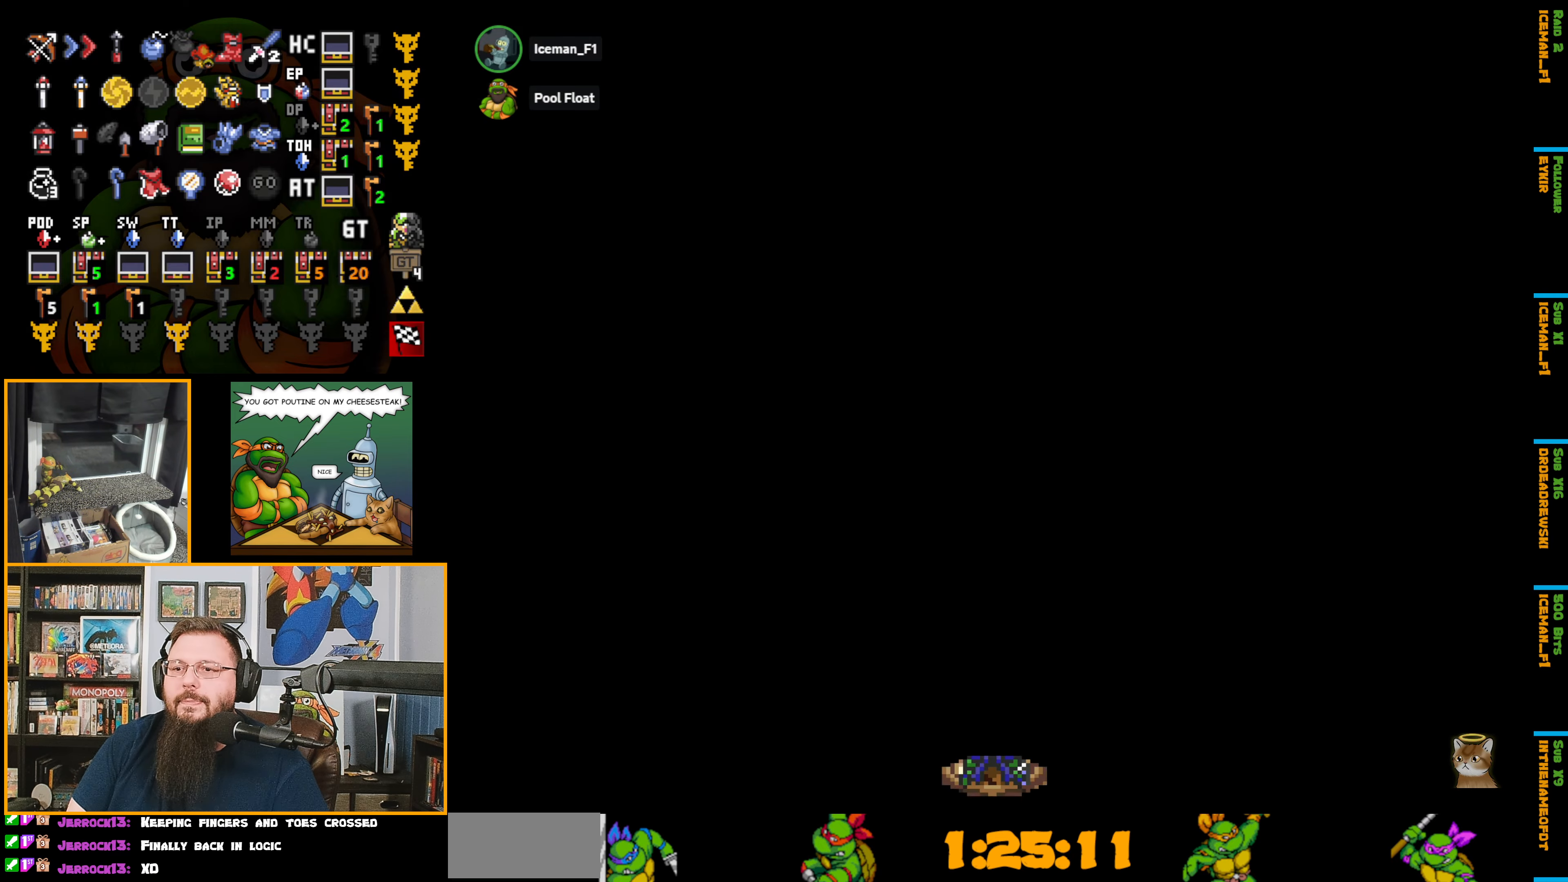
{"buttons": ["DPAD_UP"], "events": []}
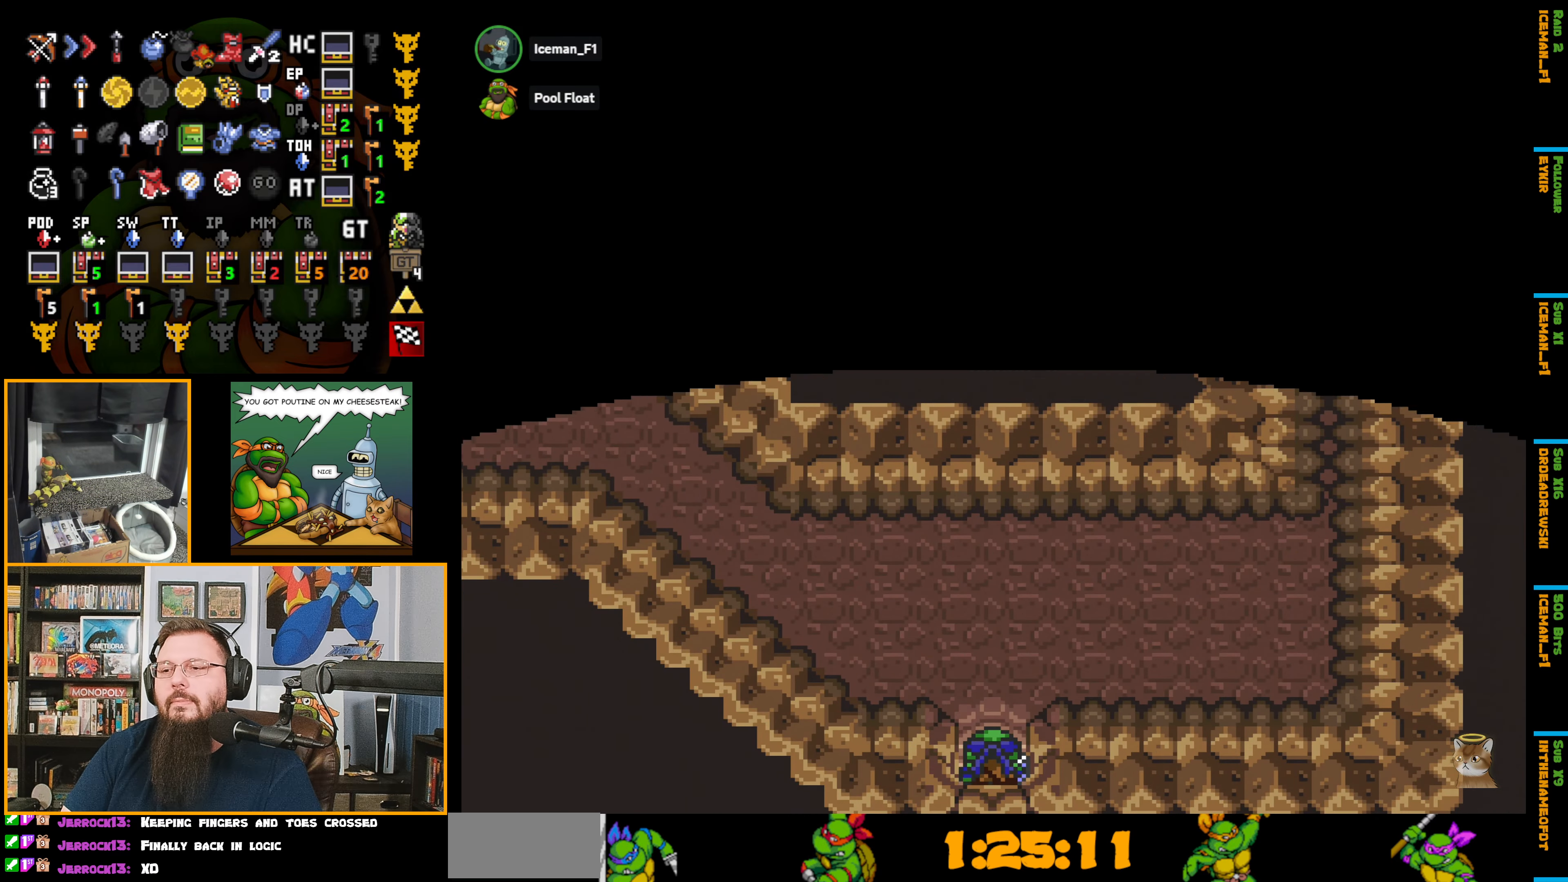
{"buttons": ["DPAD_RIGHT"], "events": [[284, "DPAD_RIGHT", "down"], [417, "DPAD_UP", "up"]]}
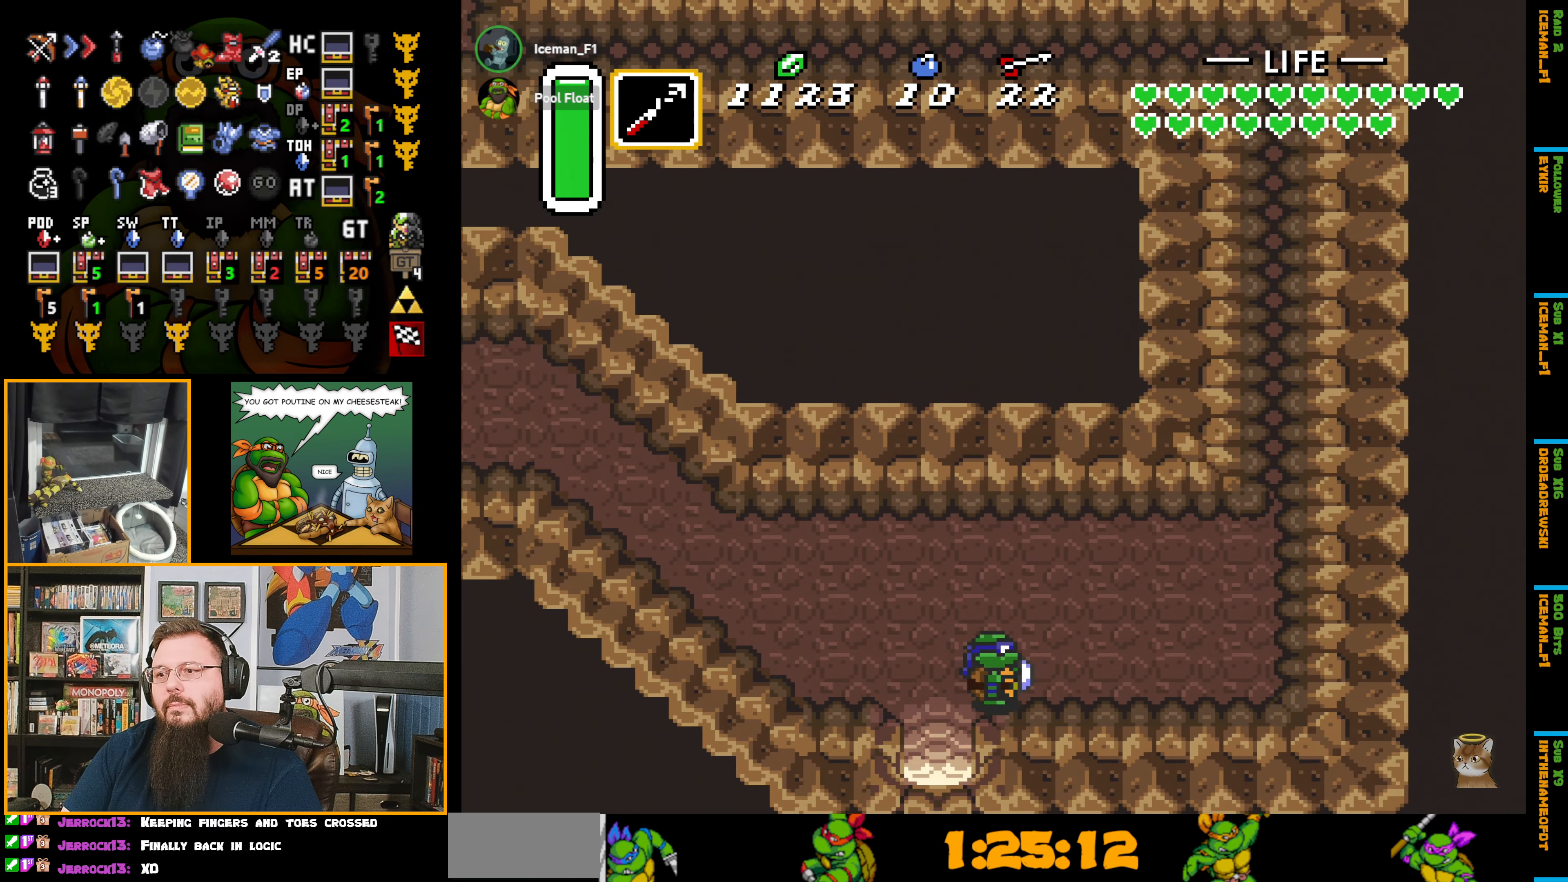
{"buttons": ["DPAD_RIGHT"], "events": []}
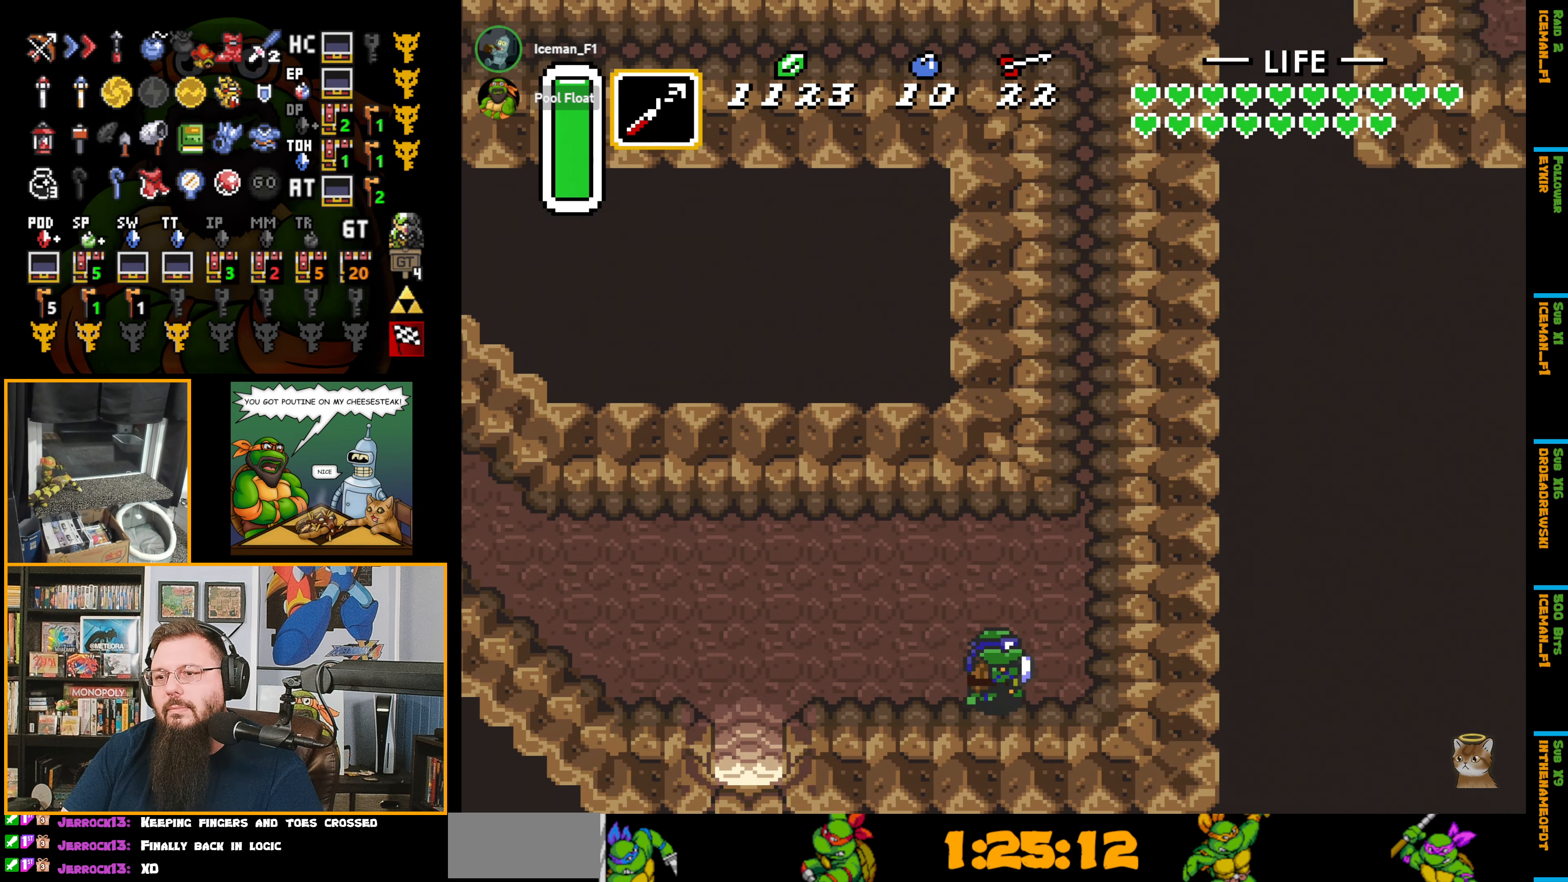
{"buttons": ["A"], "events": [[134, "DPAD_UP", "down"], [234, "DPAD_RIGHT", "up"], [350, "A", "down"], [434, "DPAD_UP", "up"]]}
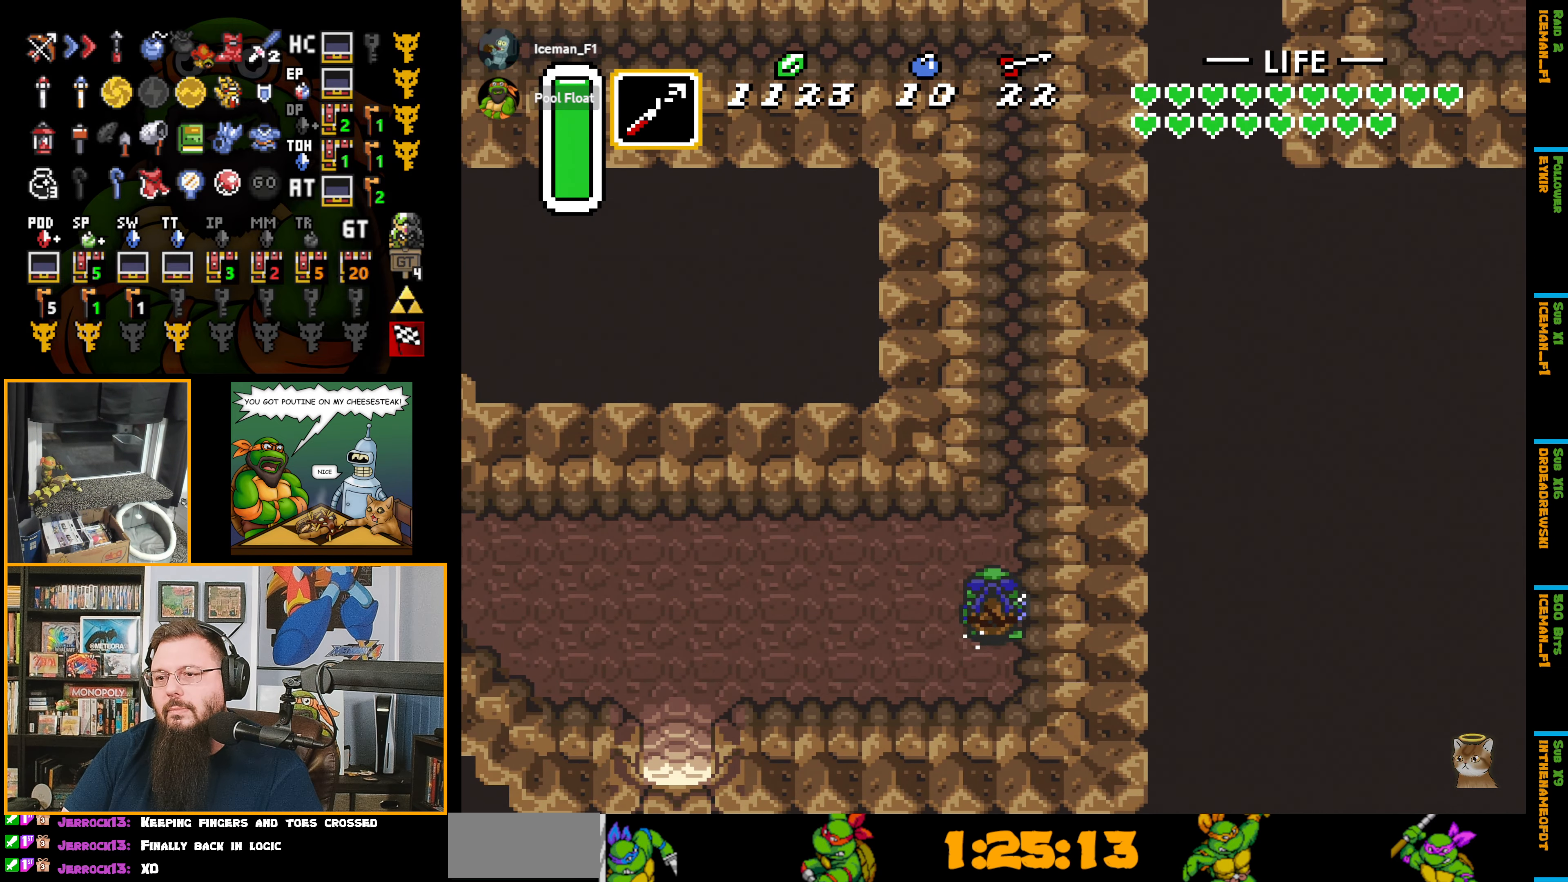
{"buttons": ["A"], "events": []}
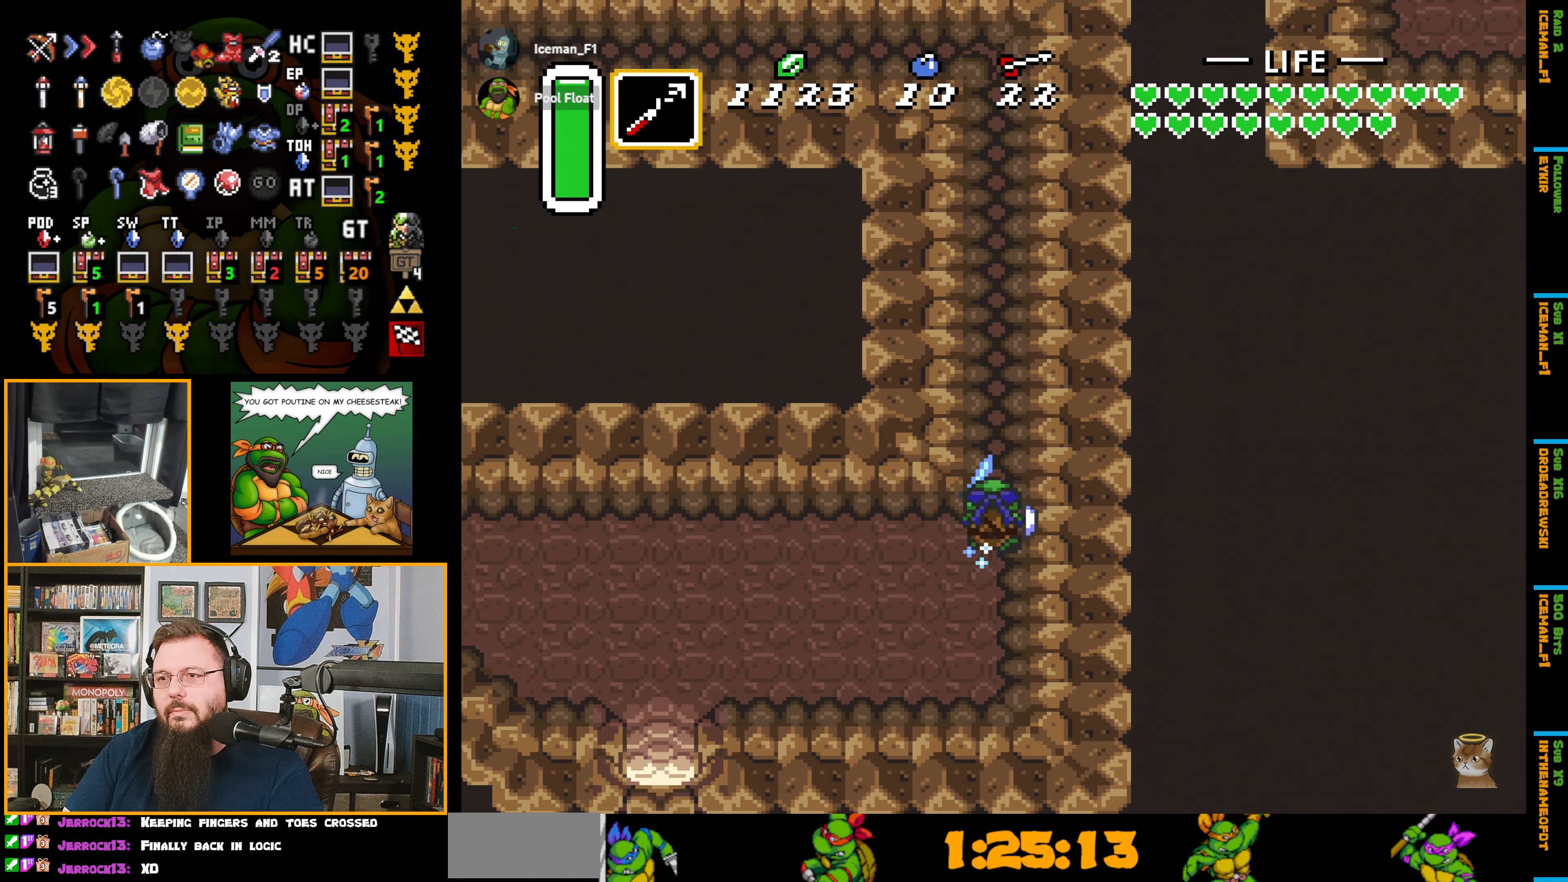
{"buttons": ["A", "DPAD_UP", "DPAD_LEFT"], "events": [[400, "DPAD_UP", "down"], [434, "DPAD_LEFT", "down"]]}
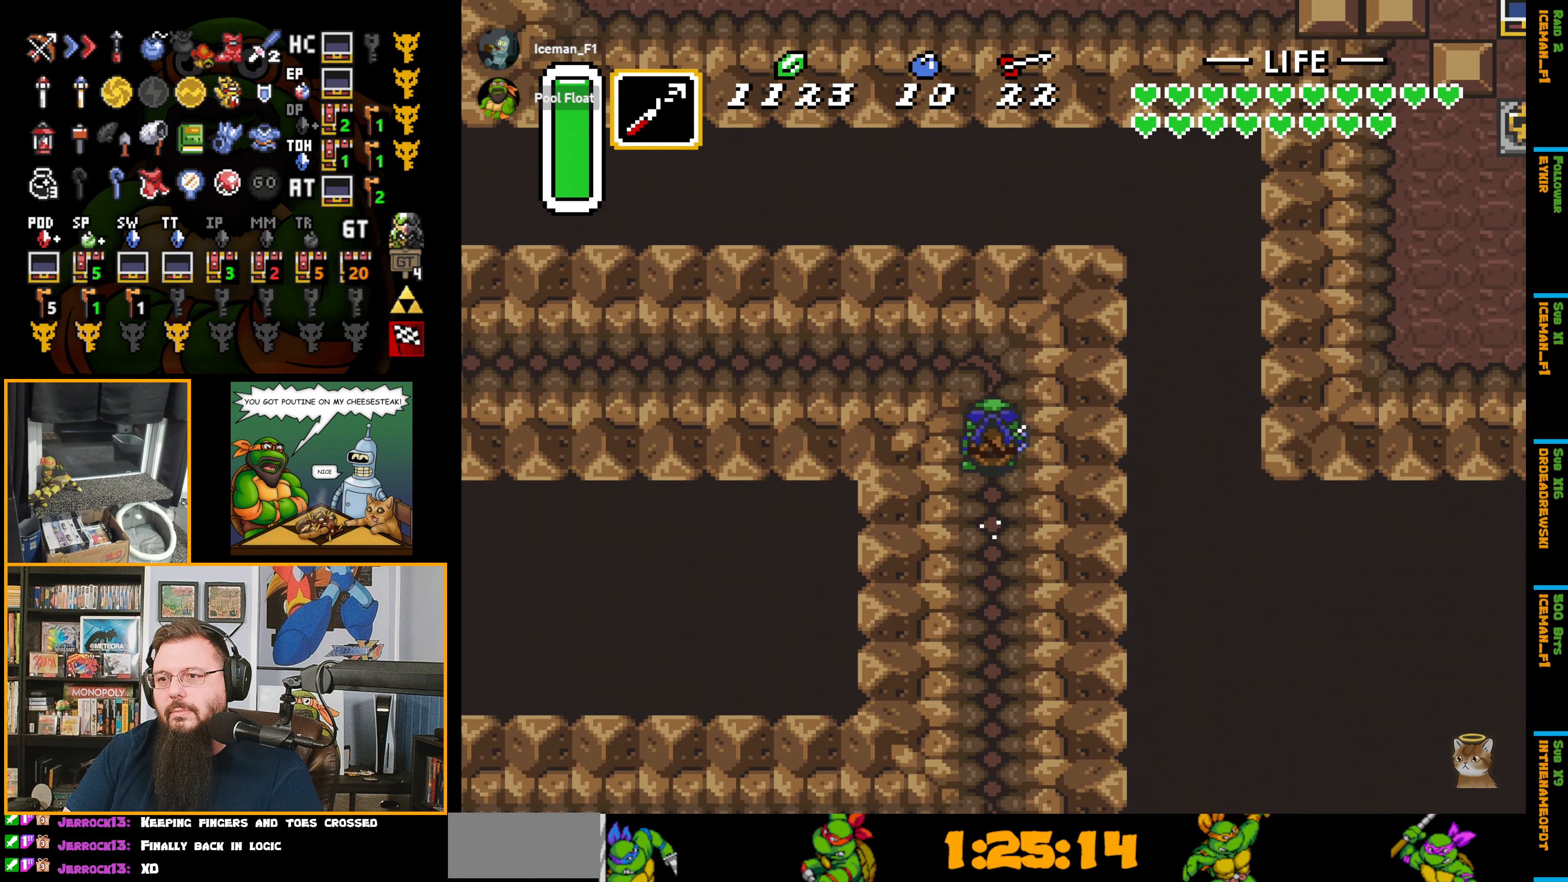
{"buttons": ["A"], "events": [[34, "A", "up"], [217, "DPAD_UP", "up"], [250, "A", "down"], [334, "DPAD_LEFT", "up"]]}
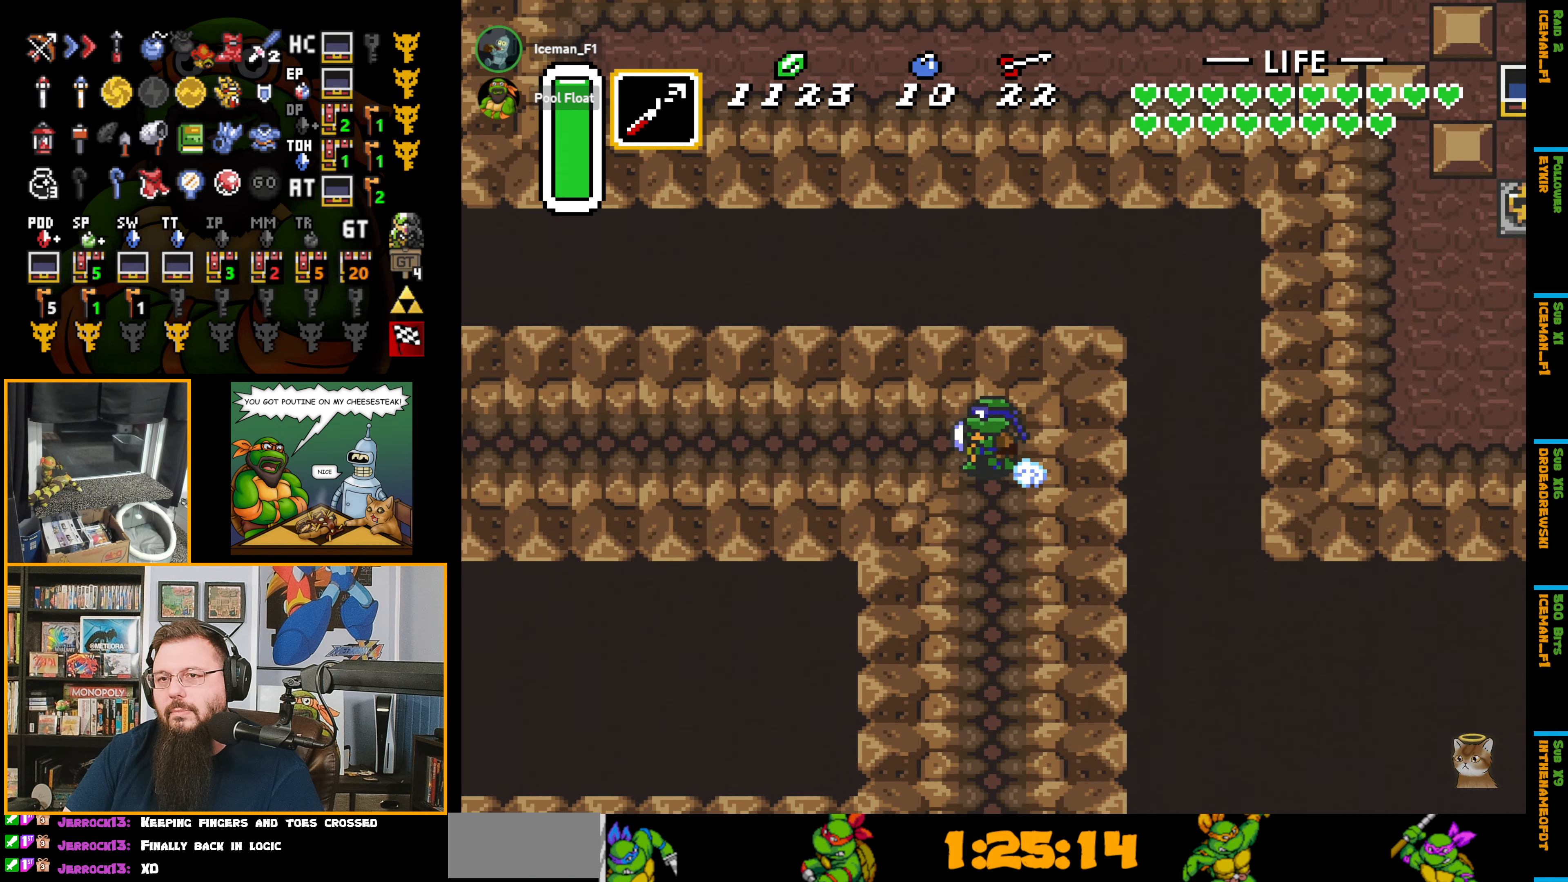
{"buttons": ["A"], "events": []}
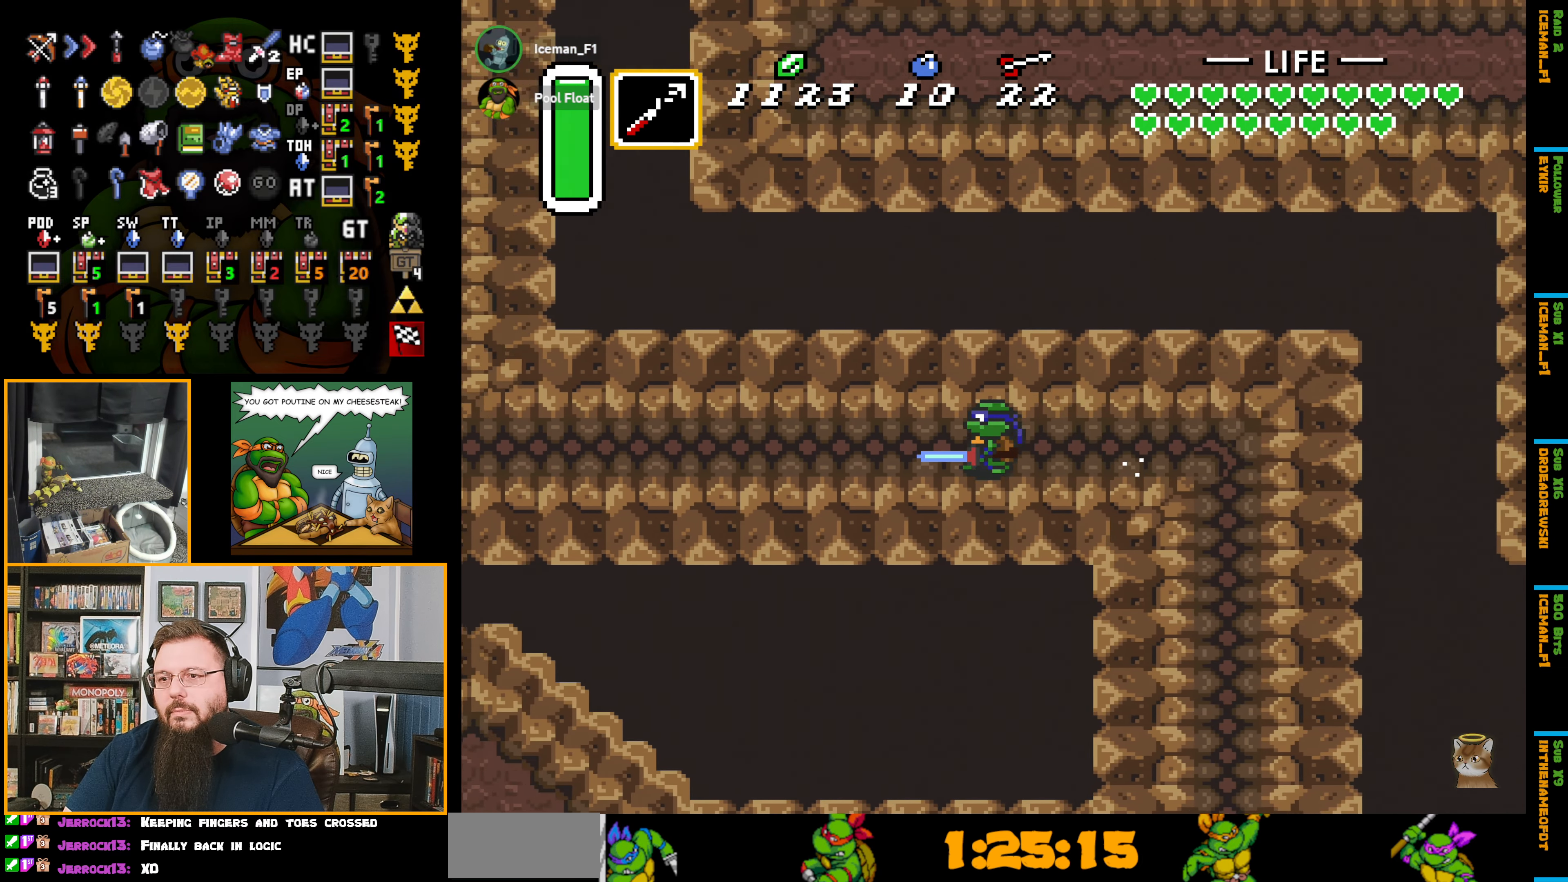
{"buttons": ["A"], "events": []}